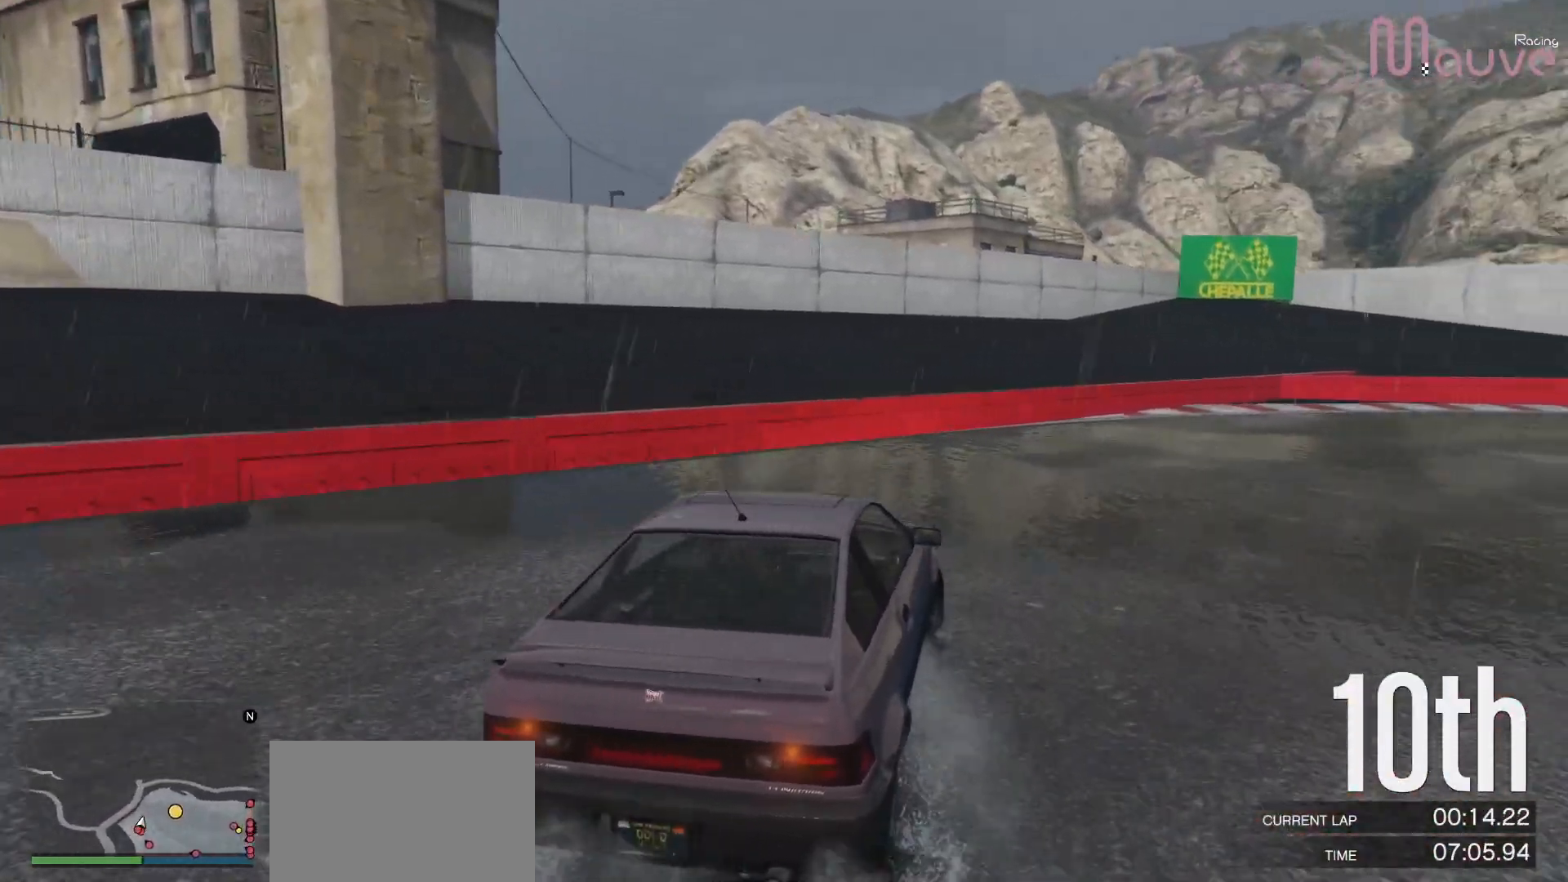
Gameplay with a controller (Xbox layout); each line is a JSON object with the inputs held at the frame after it. "events" lists button and stick changes between this image and that frame as [ms after this image, input, new state], when the widget could be followed in between. Not read: DPAD_DOWN DPAD_LEFT DPAD_RIGHT.
{"buttons": ["R2"], "left_stick": "down-right", "right_stick": "center", "events": [[83, "left_stick", "right"], [267, "left_stick", "down-right"]]}
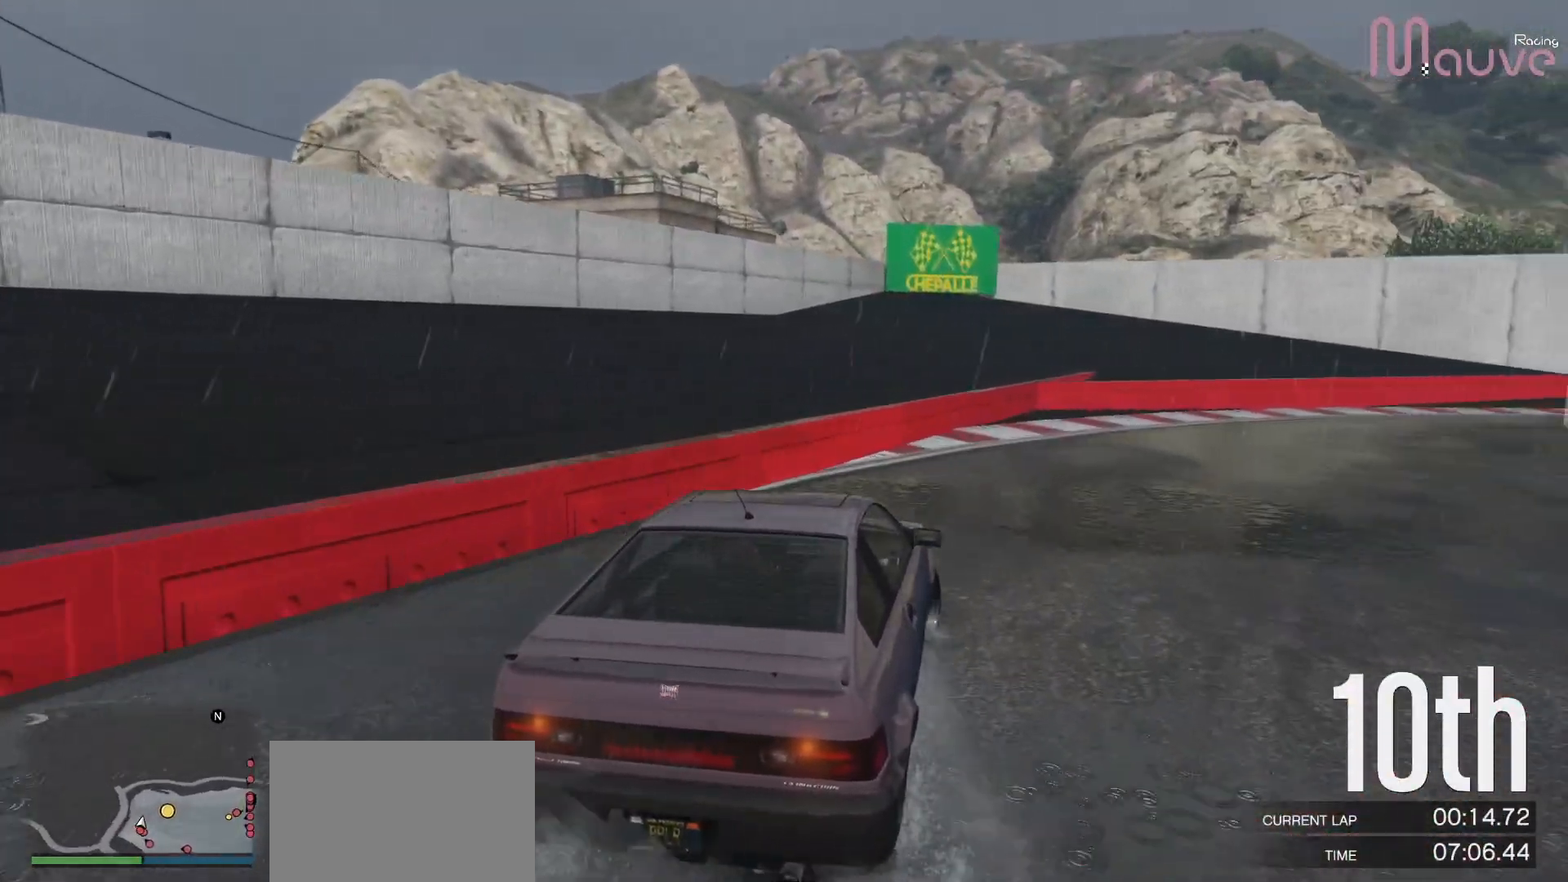
{"buttons": ["R2"], "left_stick": "right", "right_stick": "center", "events": [[50, "left_stick", "center"], [100, "left_stick", "right"]]}
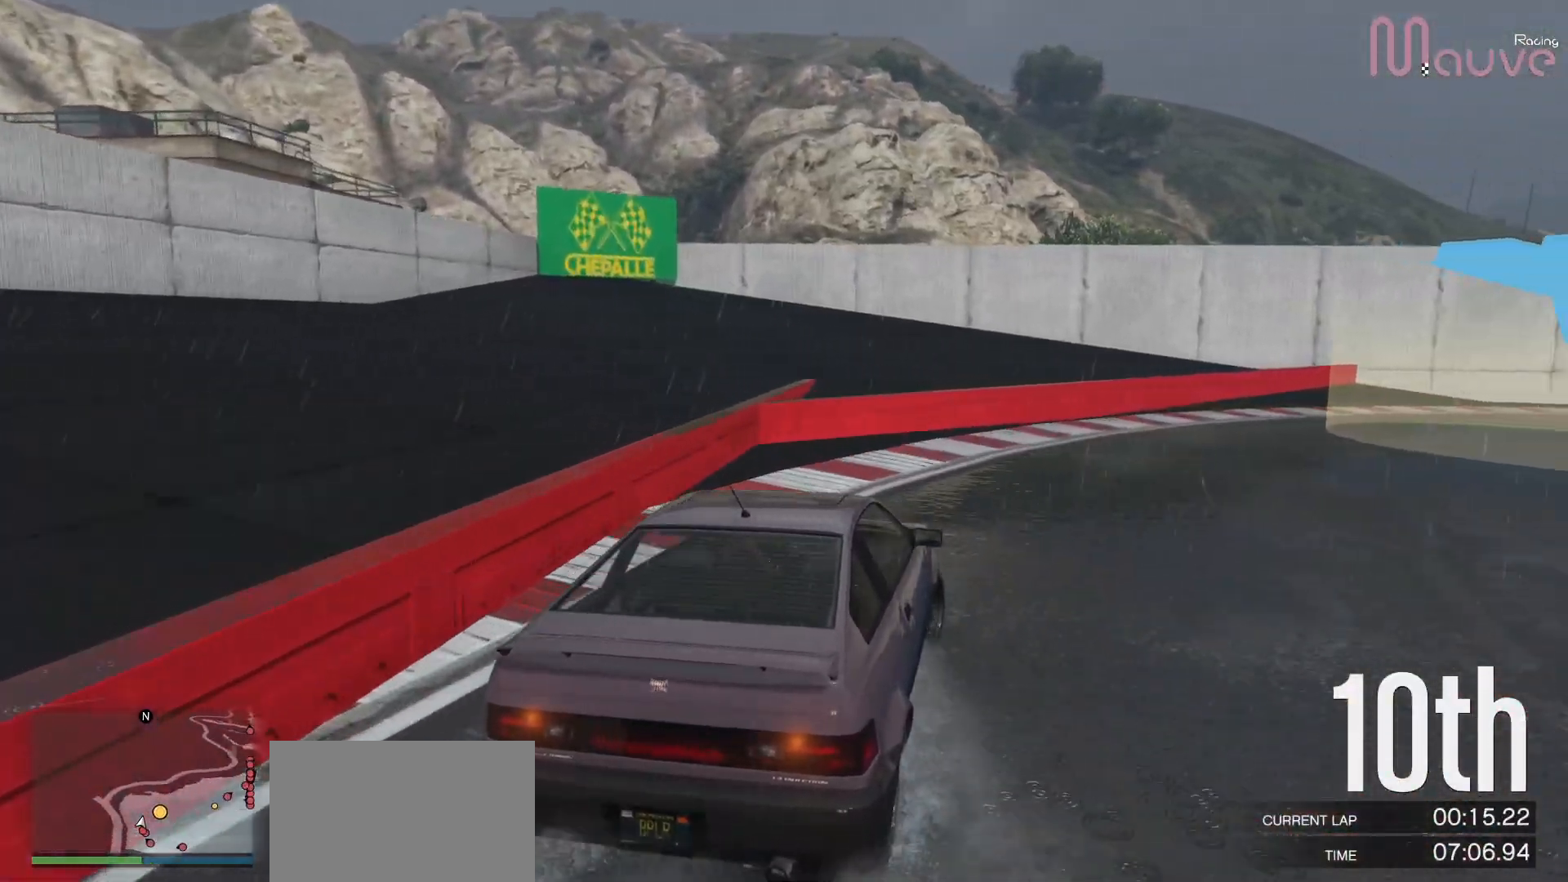
{"buttons": ["R2"], "left_stick": "right", "right_stick": "center", "events": [[50, "left_stick", "center"], [133, "left_stick", "right"], [333, "left_stick", "center"], [450, "left_stick", "right"]]}
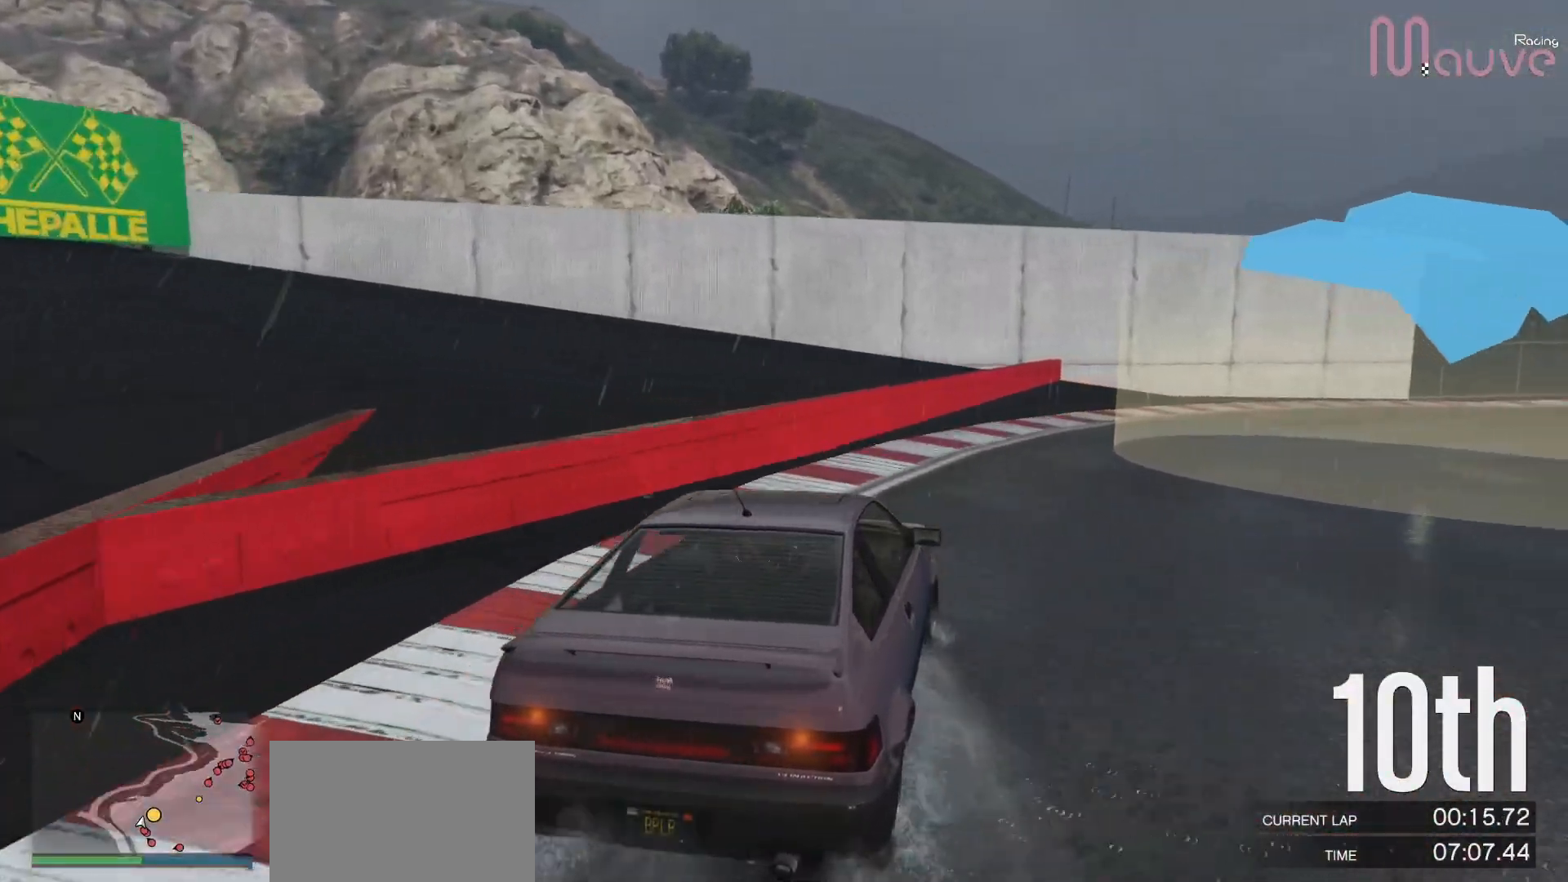
{"buttons": ["R2"], "left_stick": "center", "right_stick": "center", "events": [[167, "left_stick", "center"], [300, "left_stick", "right"], [483, "left_stick", "center"]]}
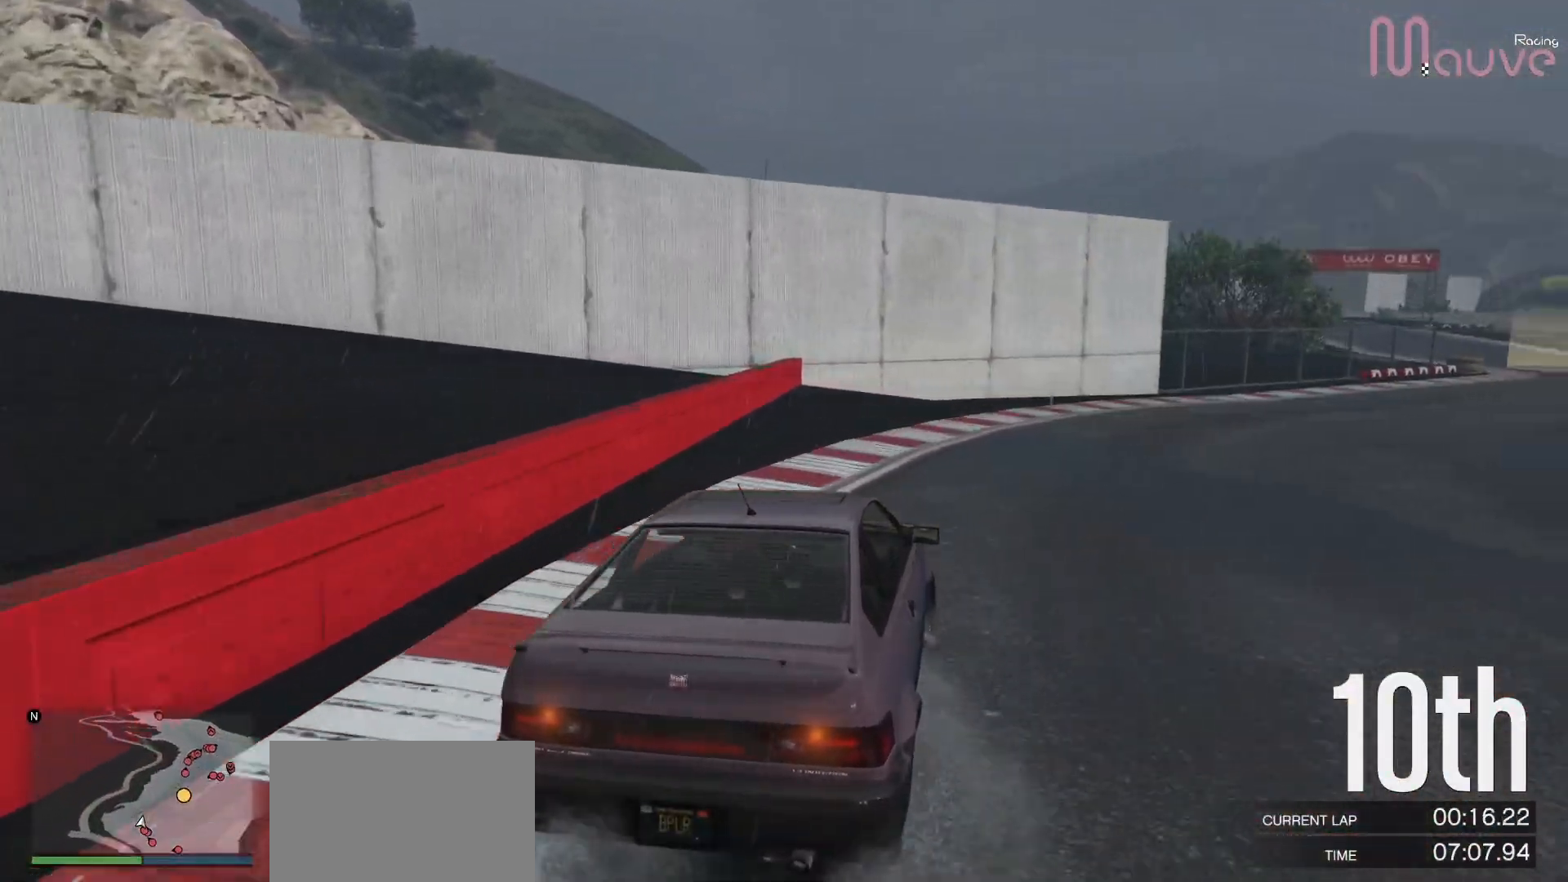
{"buttons": ["R2"], "left_stick": "right", "right_stick": "center", "events": [[133, "left_stick", "right"], [333, "left_stick", "center"], [450, "left_stick", "right"]]}
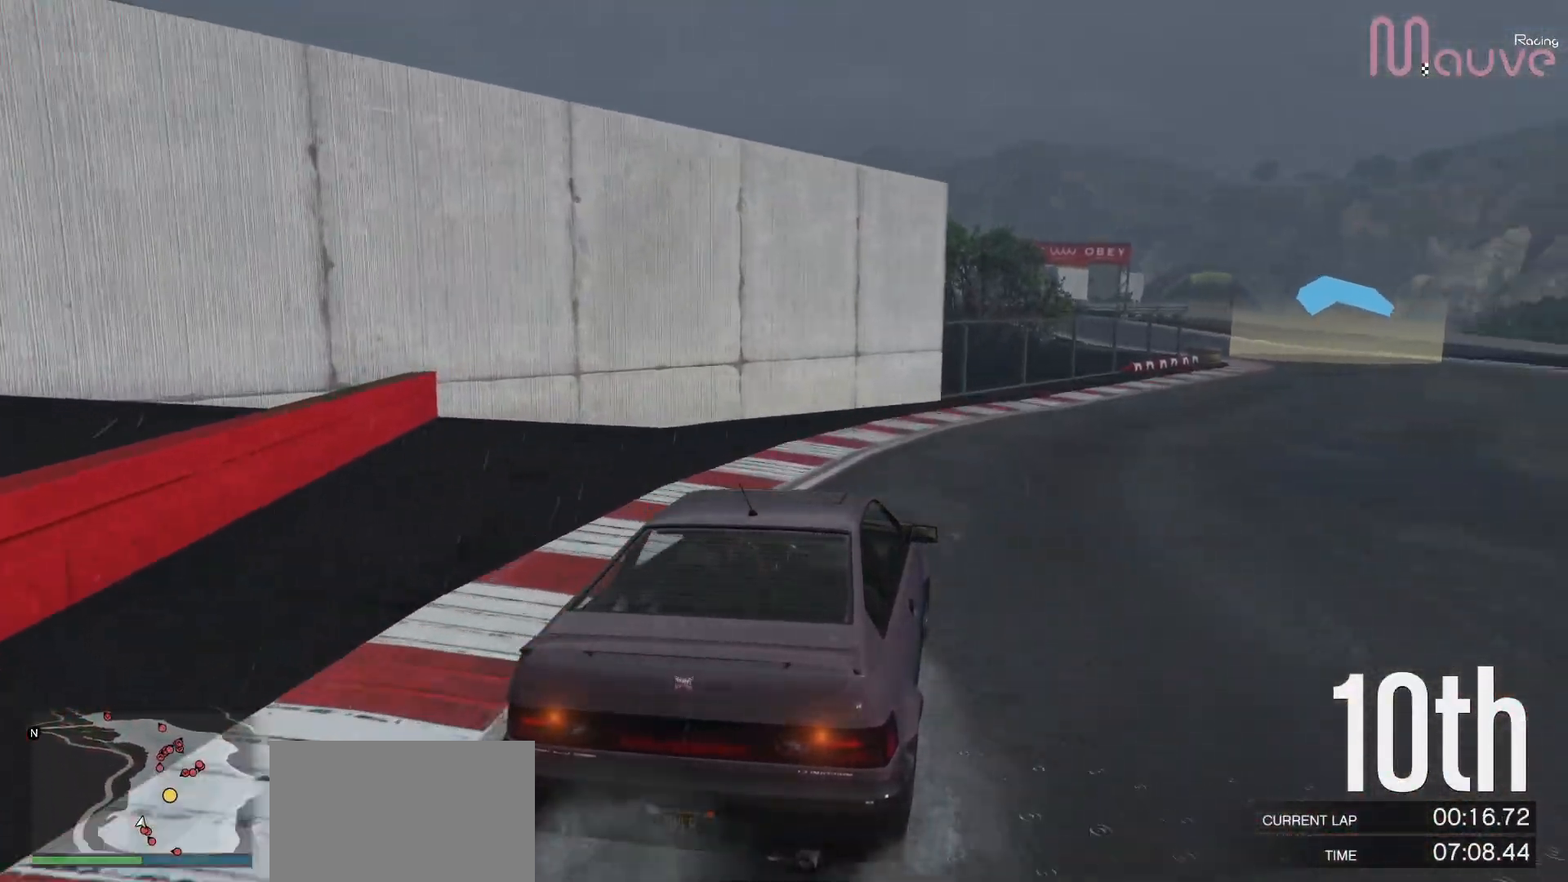
{"buttons": ["R2"], "left_stick": "center", "right_stick": "center", "events": [[133, "left_stick", "center"], [283, "left_stick", "right"], [467, "left_stick", "center"]]}
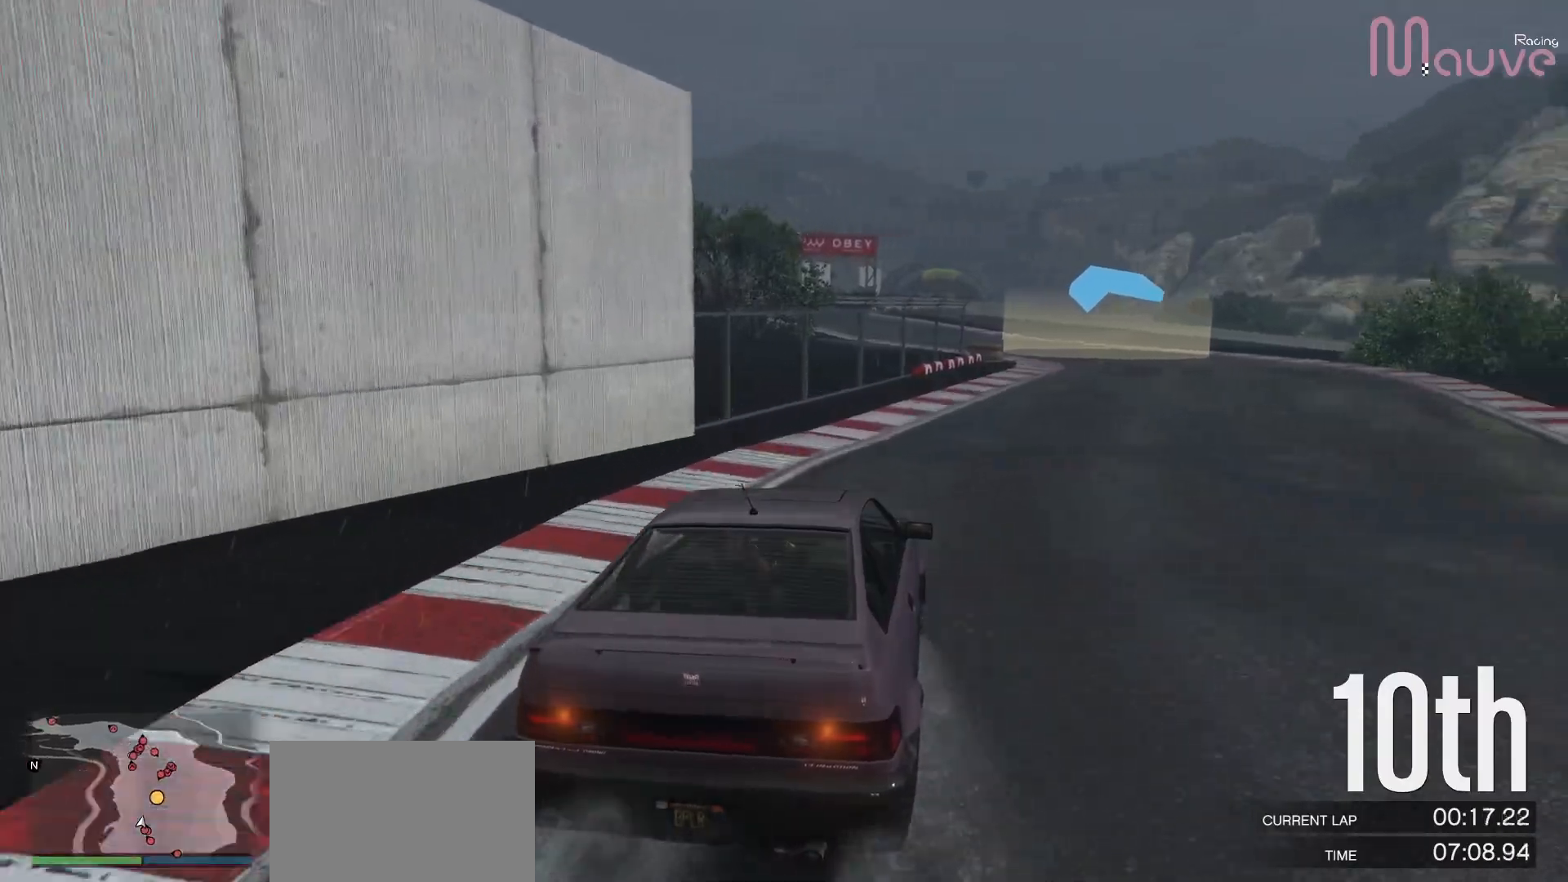
{"buttons": ["R2"], "left_stick": "right", "right_stick": "center", "events": [[133, "left_stick", "right"], [267, "left_stick", "center"], [467, "left_stick", "right"]]}
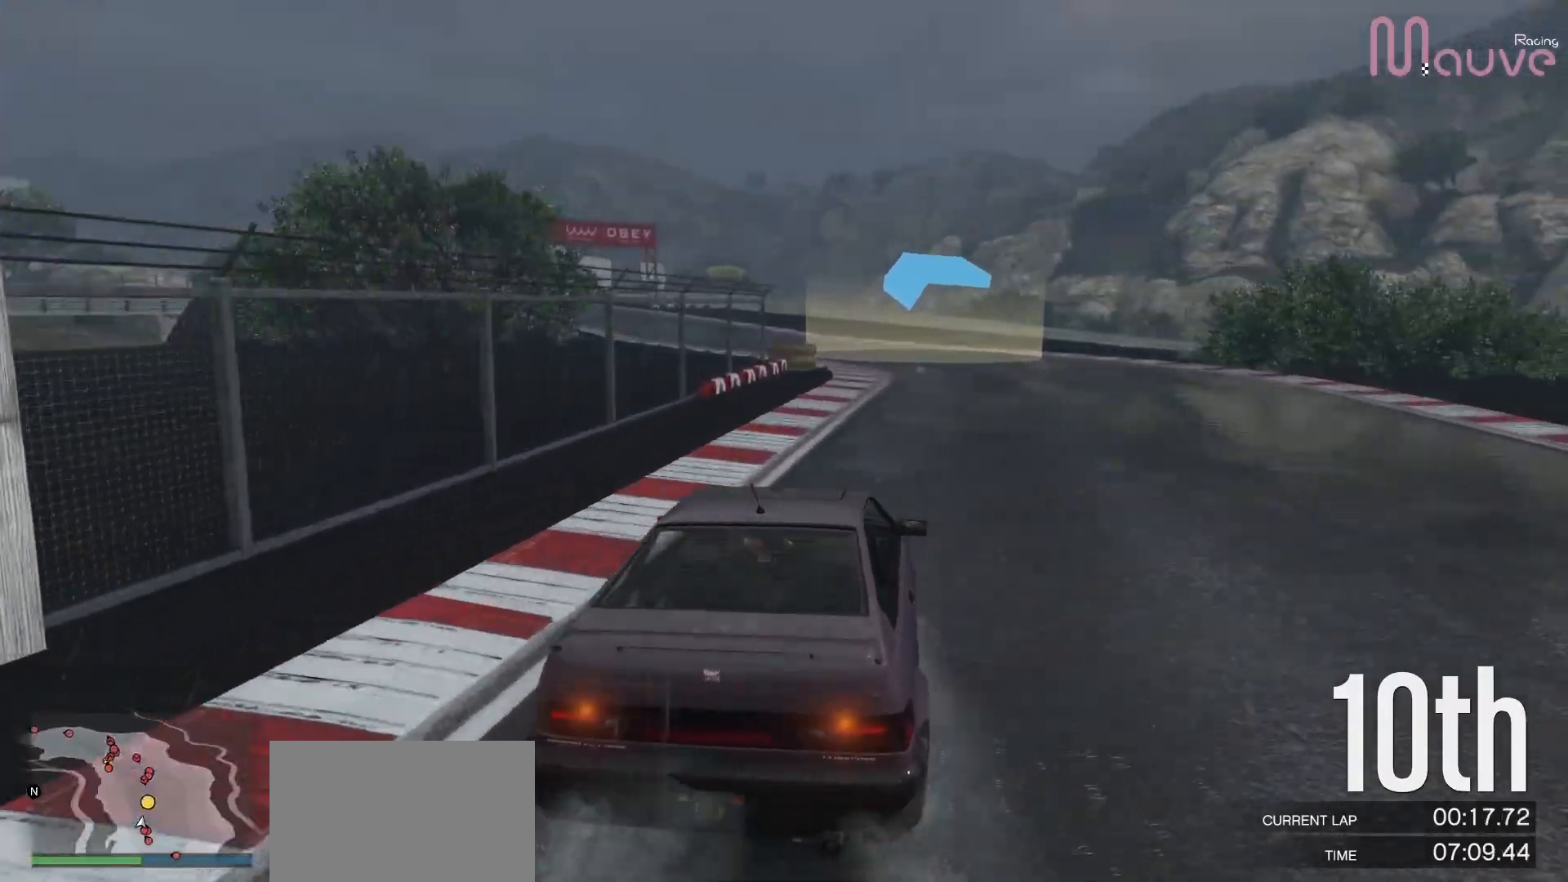
{"buttons": ["R2"], "left_stick": "left", "right_stick": "center", "events": [[50, "R3", "down"], [50, "left_stick", "center"], [233, "R3", "up"], [350, "left_stick", "left"]]}
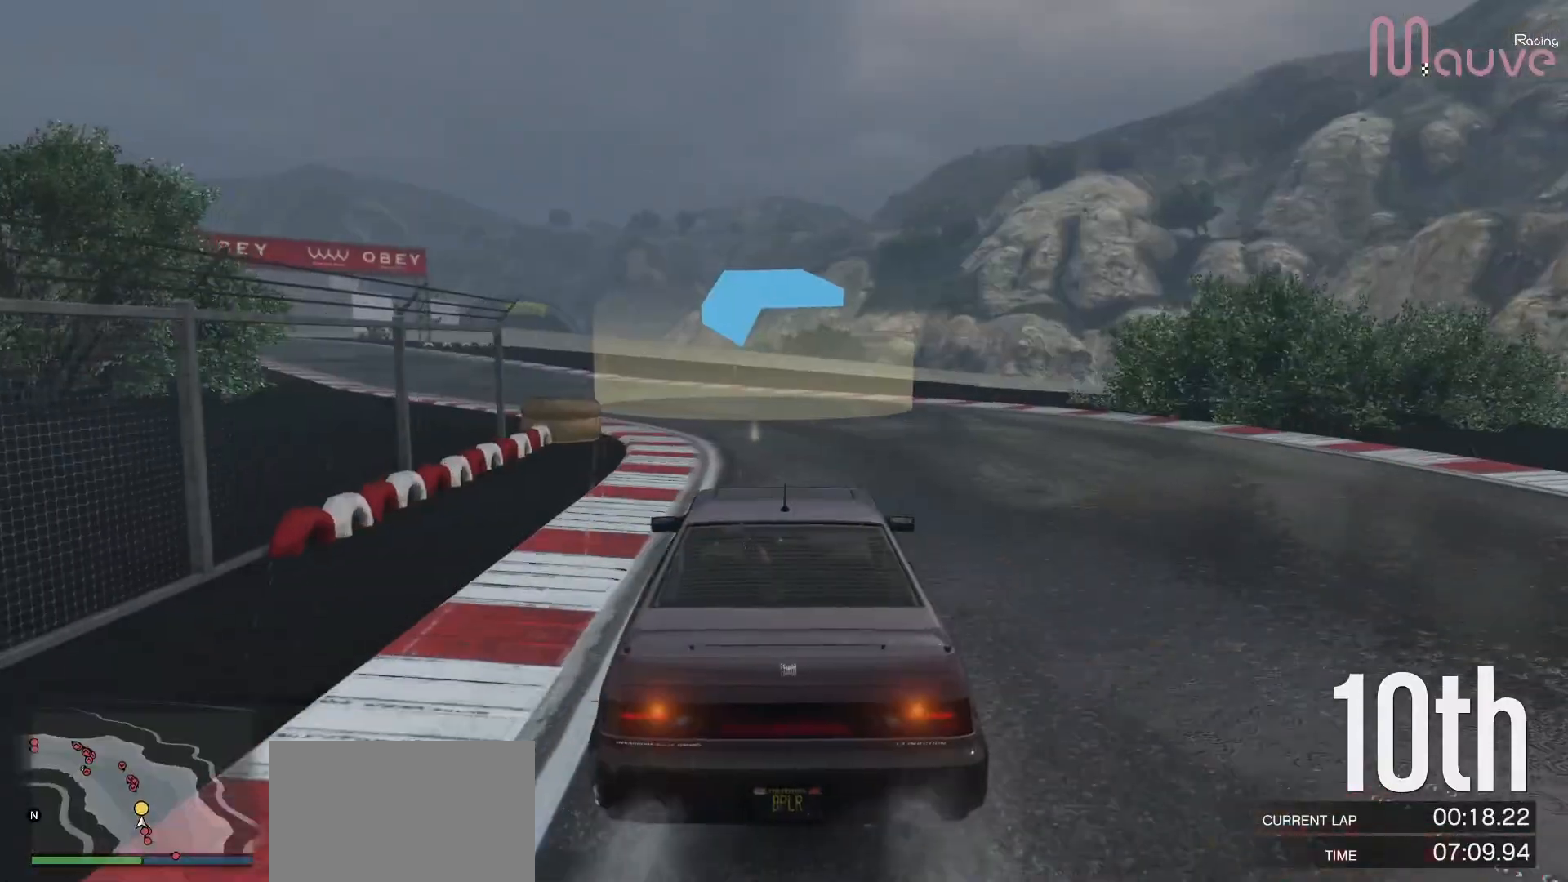
{"buttons": ["R2"], "left_stick": "center", "right_stick": "center", "events": [[33, "left_stick", "center"], [133, "left_stick", "left"], [317, "left_stick", "center"]]}
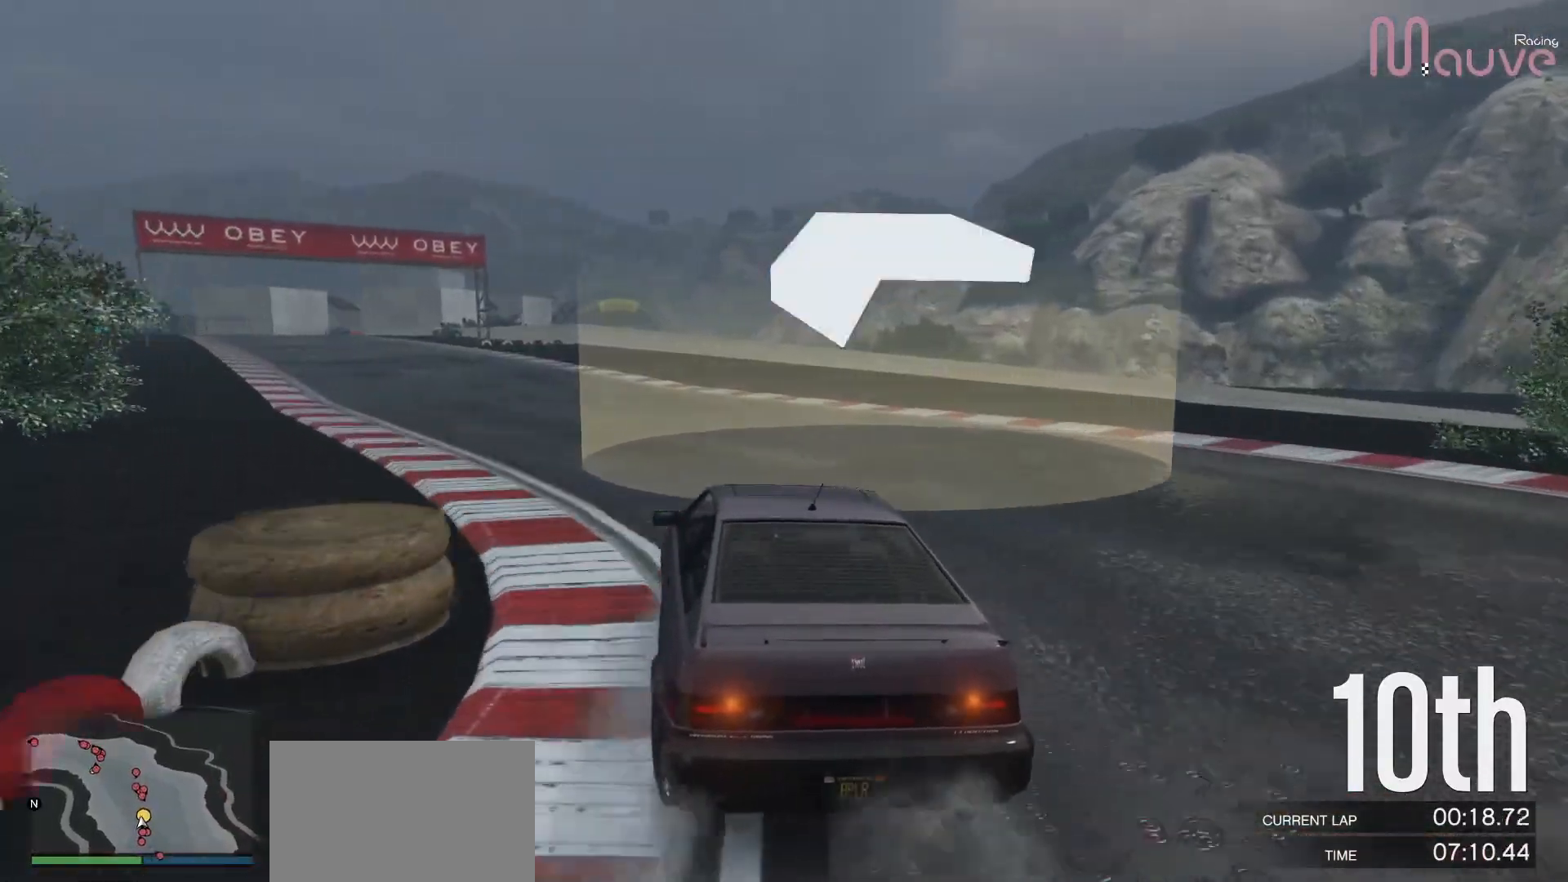
{"buttons": ["R2"], "left_stick": "center", "right_stick": "center", "events": [[17, "left_stick", "left"], [183, "left_stick", "center"], [283, "left_stick", "left"], [417, "left_stick", "center"]]}
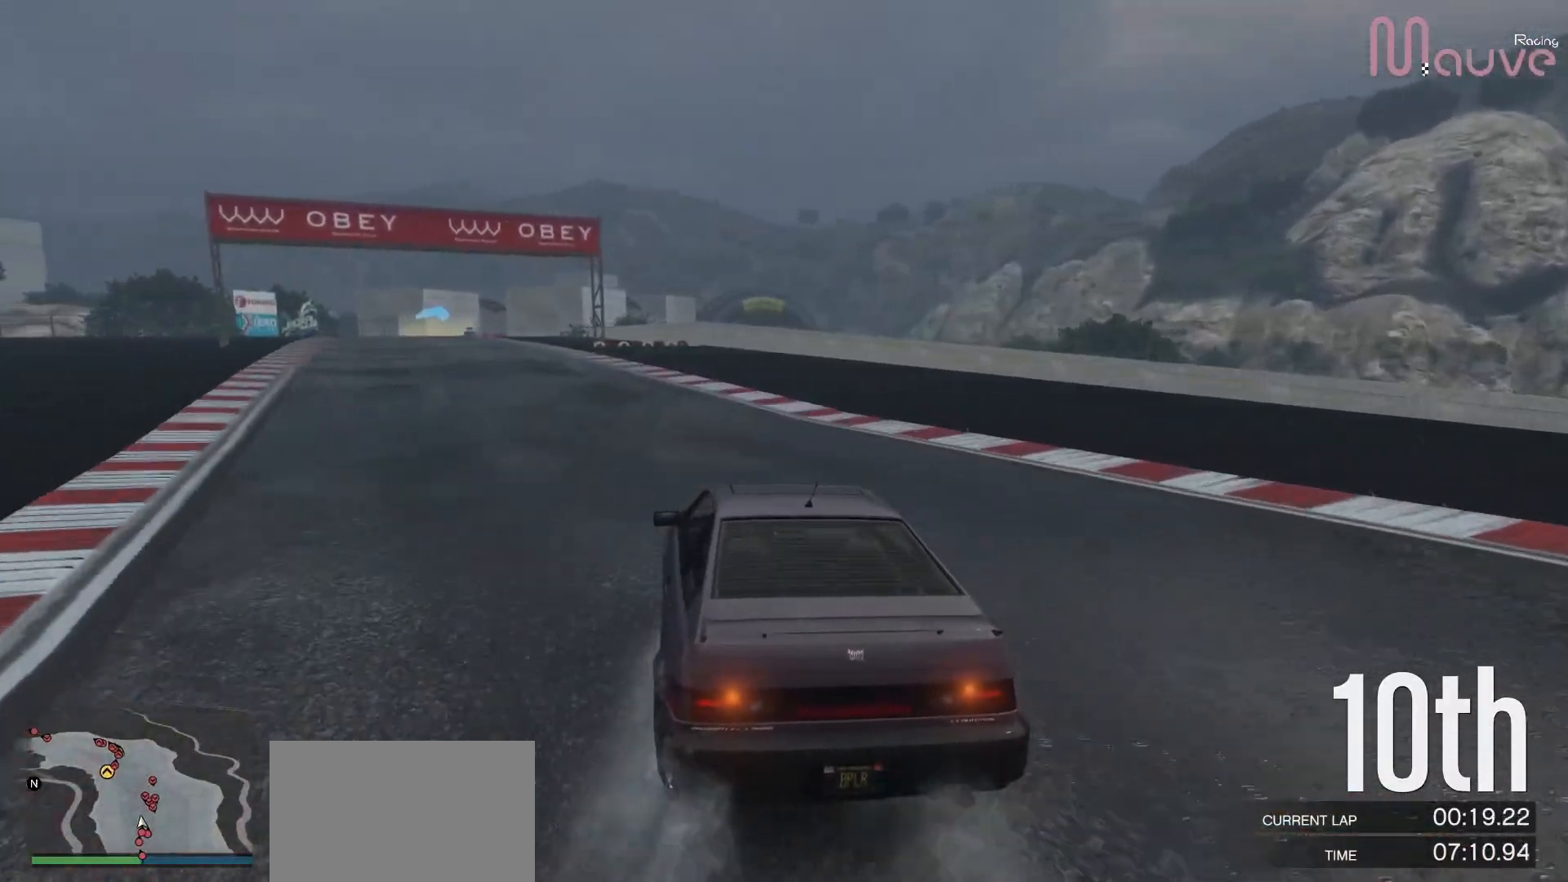
{"buttons": ["R2"], "left_stick": "center", "right_stick": "center", "events": [[50, "left_stick", "left"], [200, "left_stick", "center"], [383, "left_stick", "left"], [483, "left_stick", "center"]]}
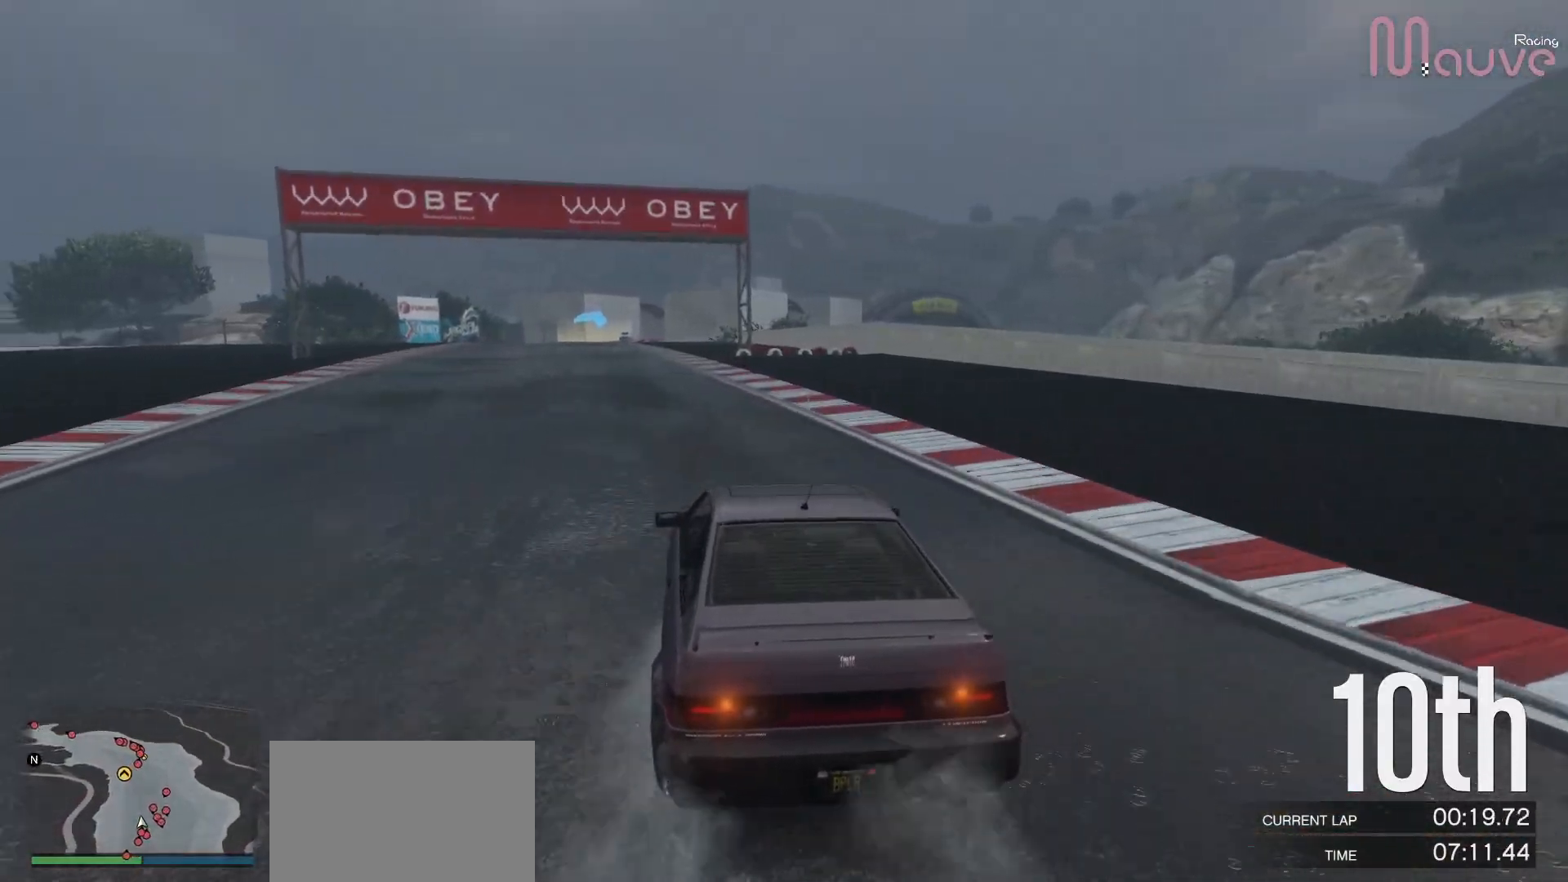
{"buttons": ["R2", "R3"], "left_stick": "left", "right_stick": "center", "events": [[183, "left_stick", "left"], [267, "left_stick", "center"], [283, "R3", "down"], [467, "left_stick", "left"]]}
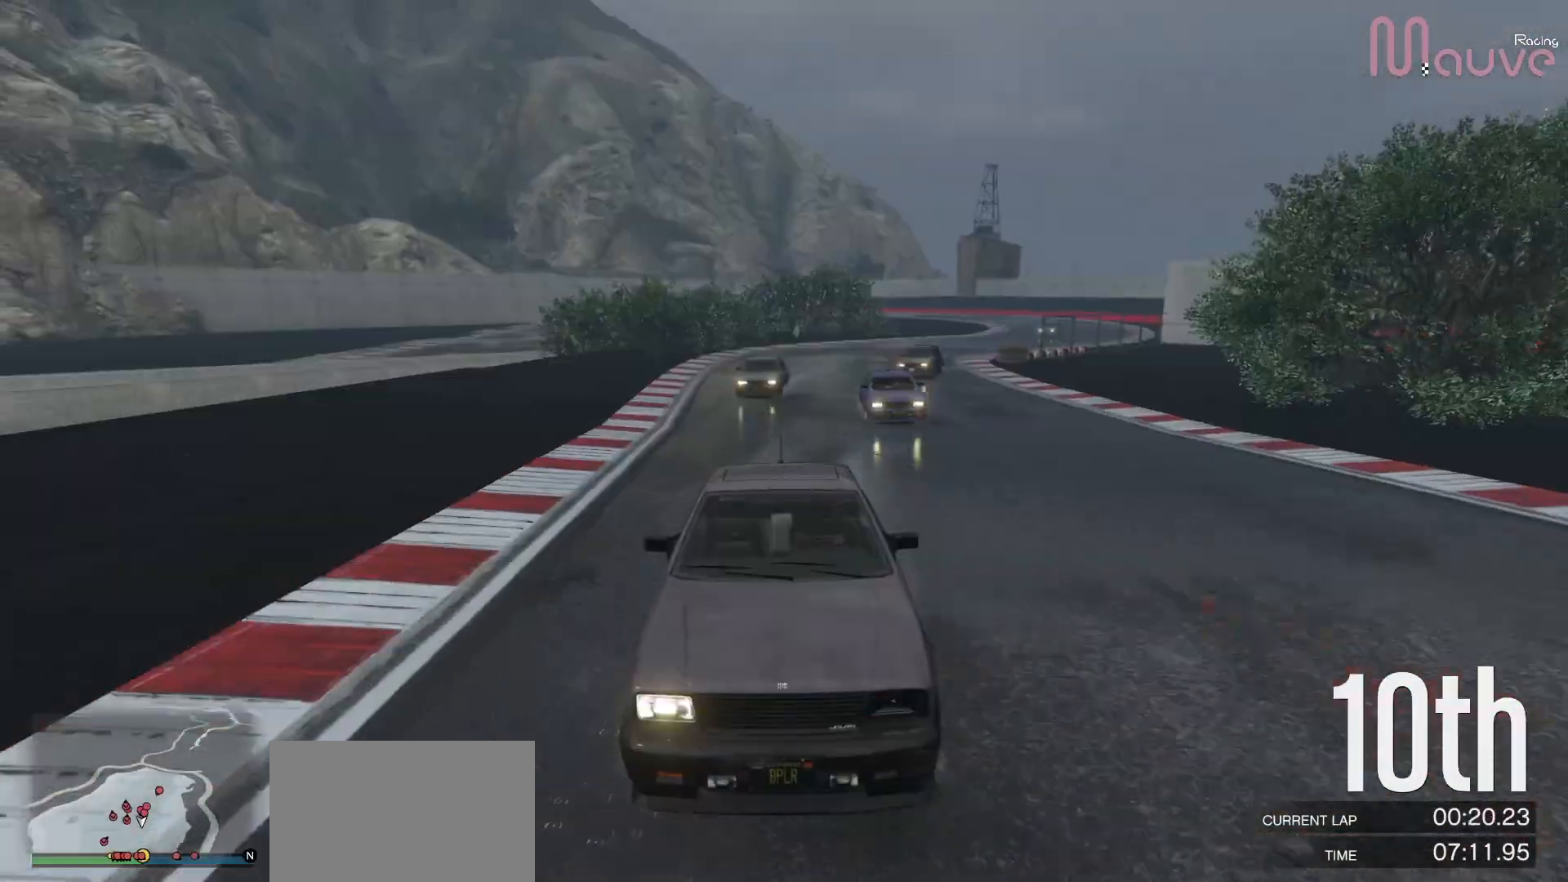
{"buttons": ["R2"], "left_stick": "center", "right_stick": "center", "events": [[83, "left_stick", "center"], [233, "R3", "up"], [333, "left_stick", "up-left"], [417, "left_stick", "center"]]}
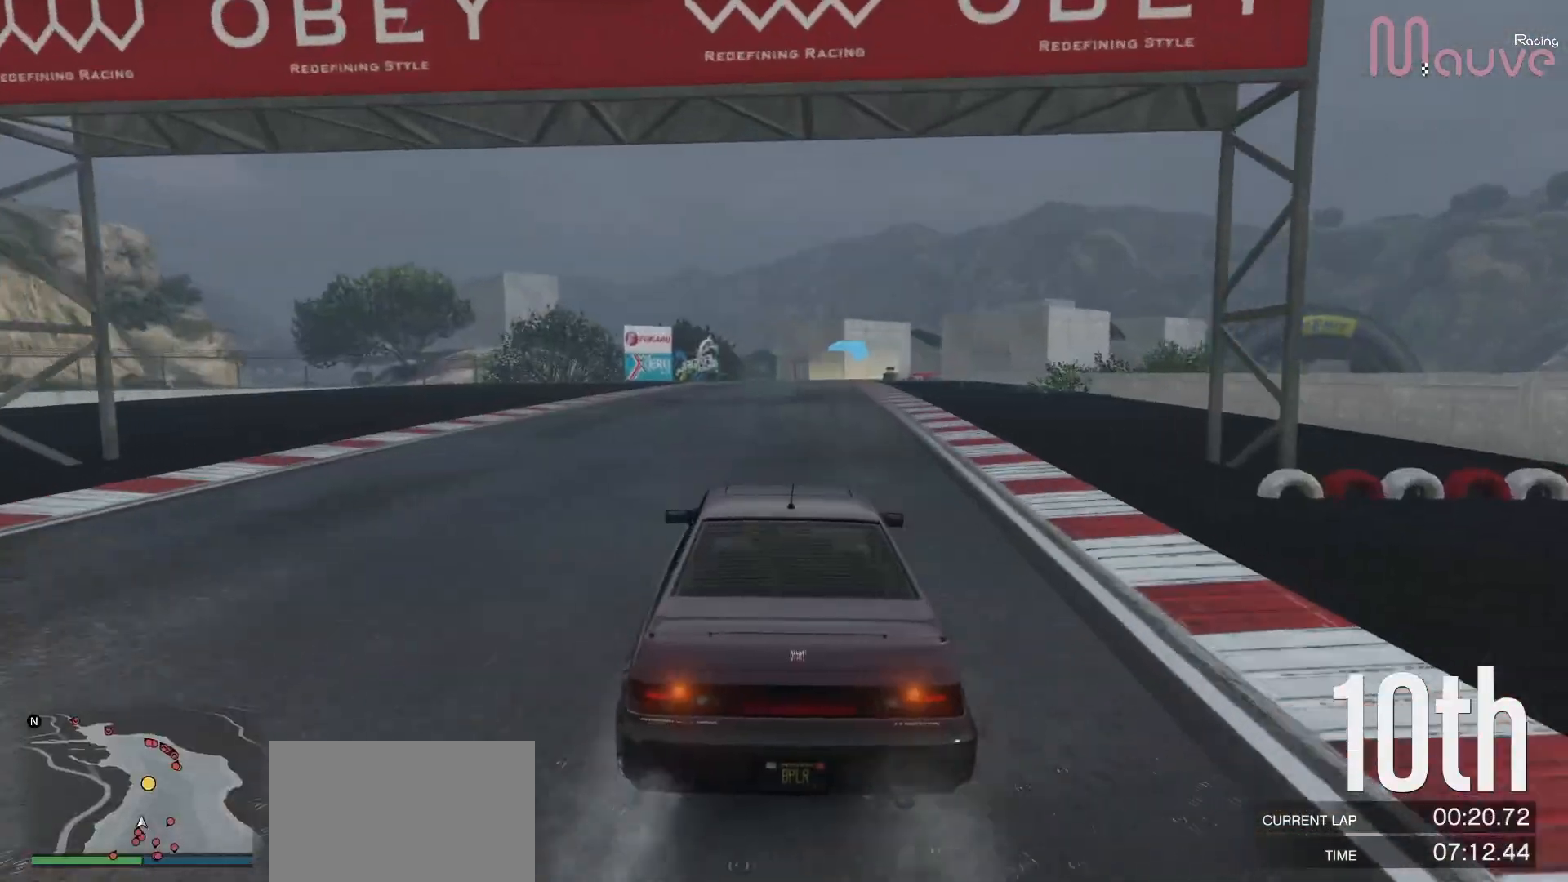
{"buttons": ["R2"], "left_stick": "center", "right_stick": "center", "events": [[133, "left_stick", "up-left"], [200, "left_stick", "center"]]}
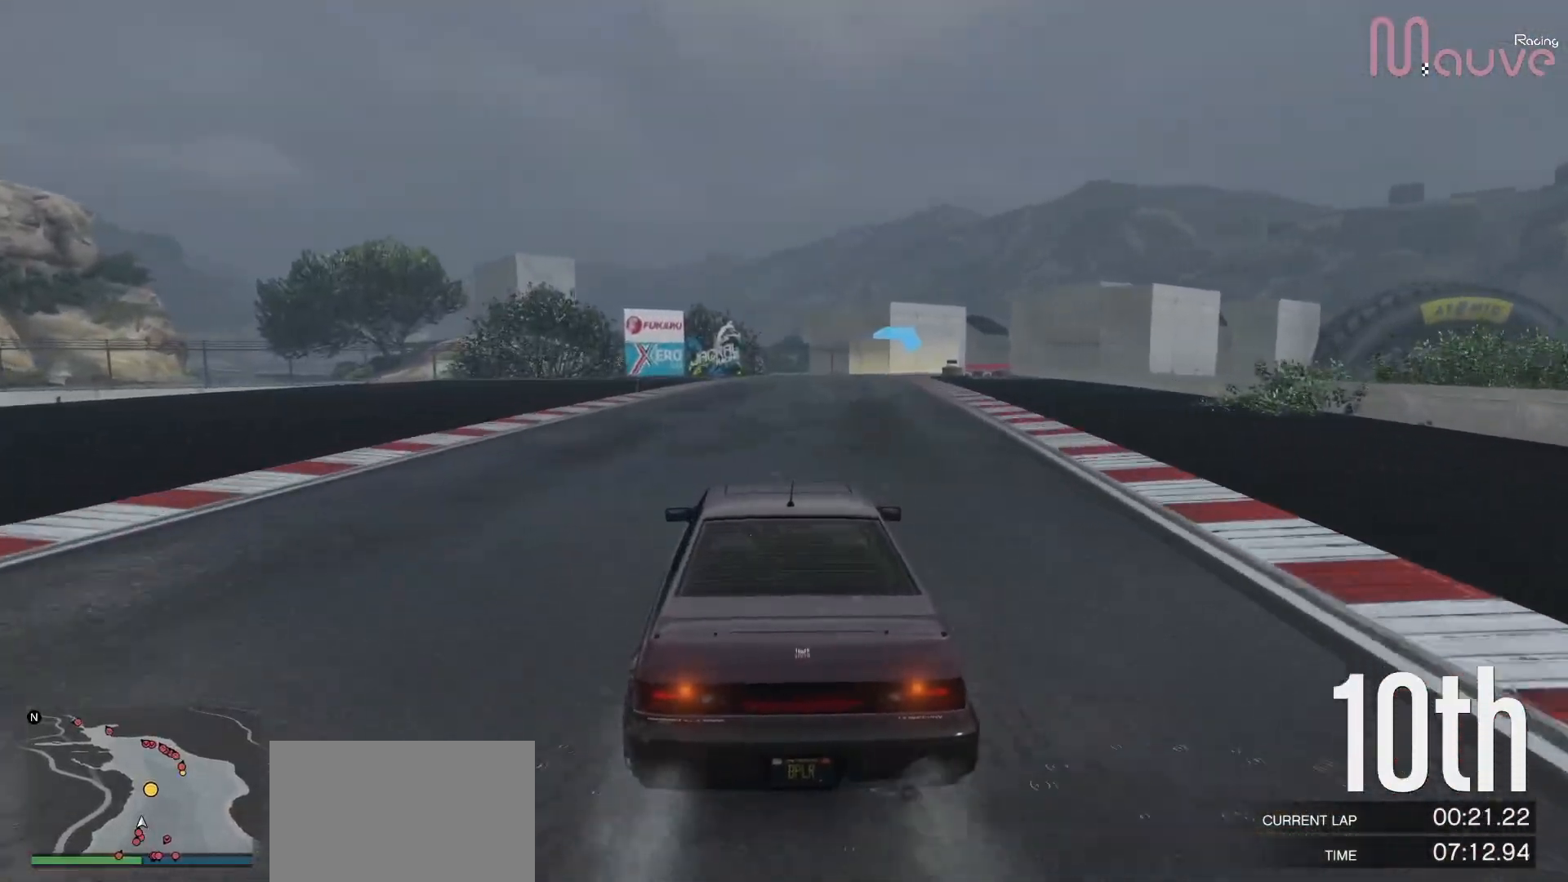
{"buttons": ["R2"], "left_stick": "center", "right_stick": "center", "events": [[200, "R3", "down"], [300, "left_stick", "right"], [417, "R3", "up"], [450, "left_stick", "center"]]}
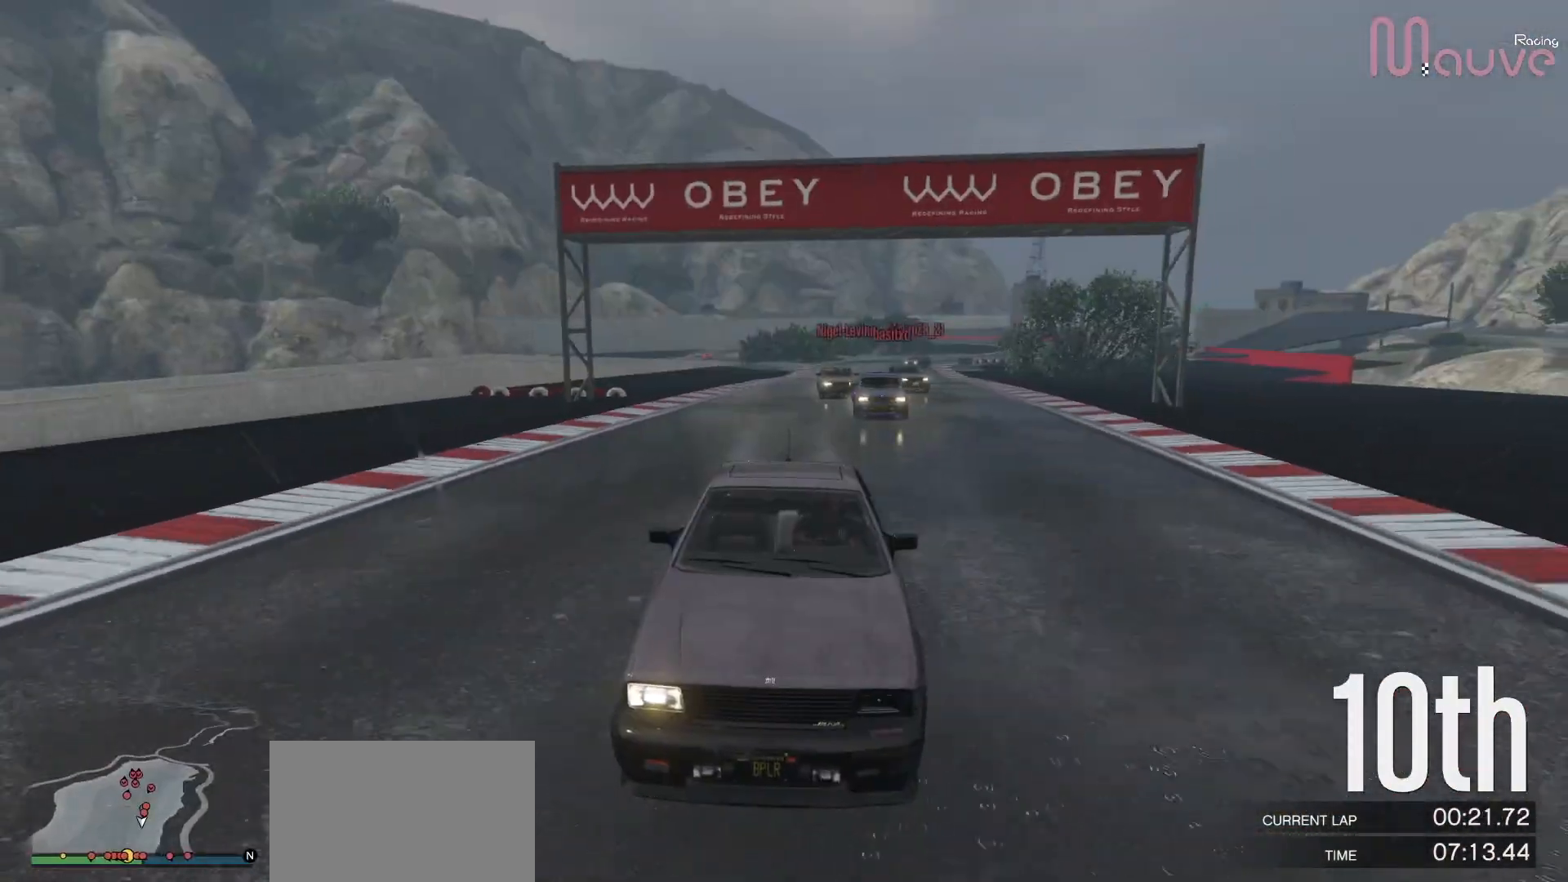
{"buttons": ["R2"], "left_stick": "center", "right_stick": "center", "events": [[67, "left_stick", "right"], [233, "left_stick", "center"], [333, "left_stick", "right"], [500, "left_stick", "center"]]}
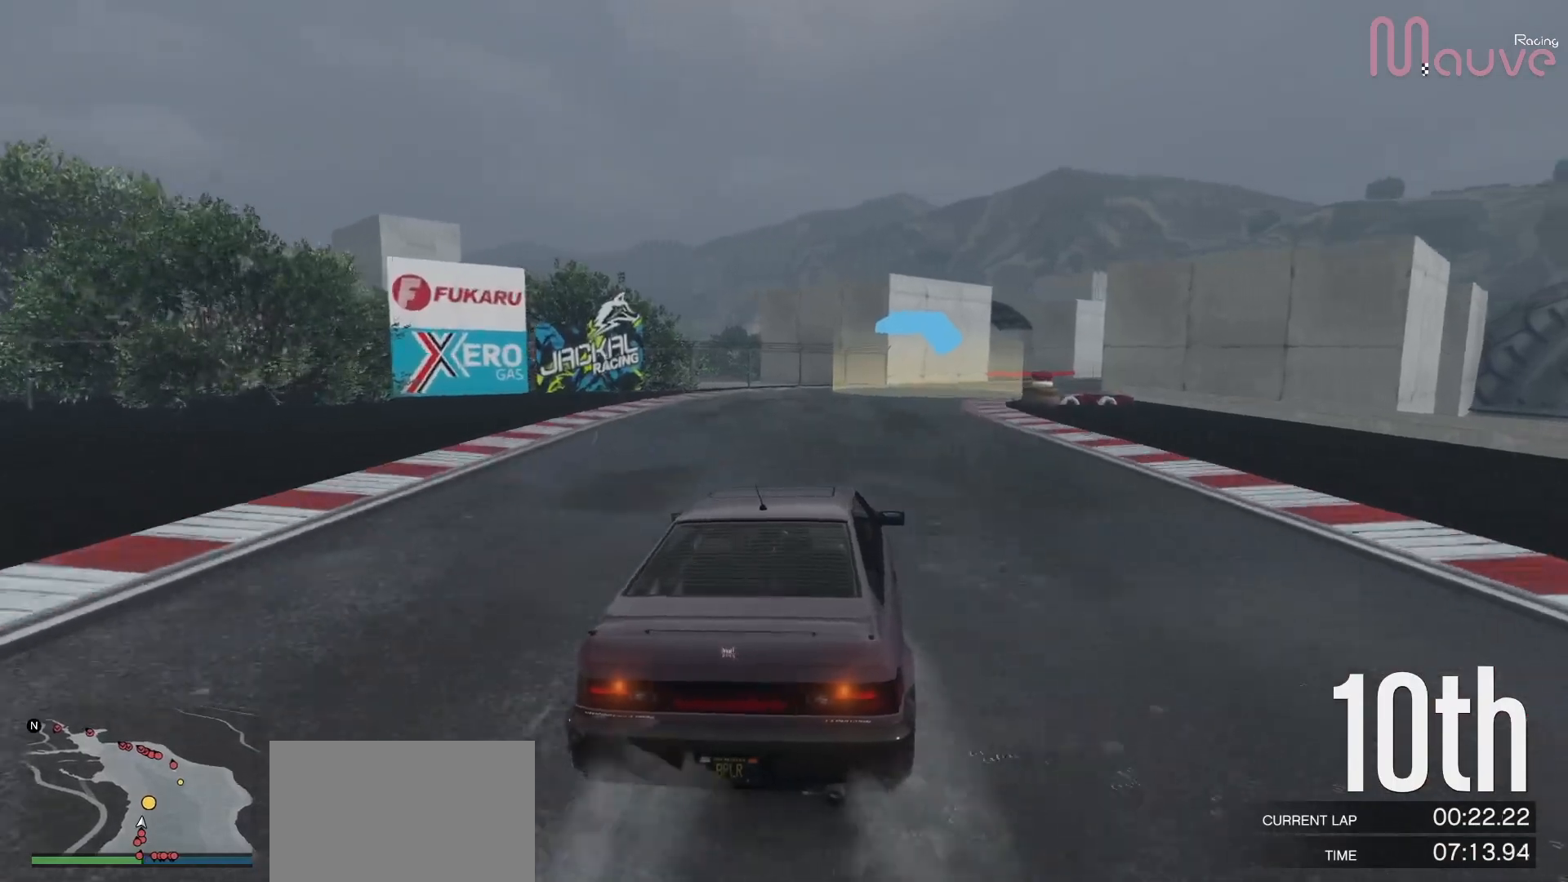
{"buttons": ["R2"], "left_stick": "right", "right_stick": "center", "events": [[117, "left_stick", "right"], [300, "left_stick", "center"], [383, "left_stick", "right"]]}
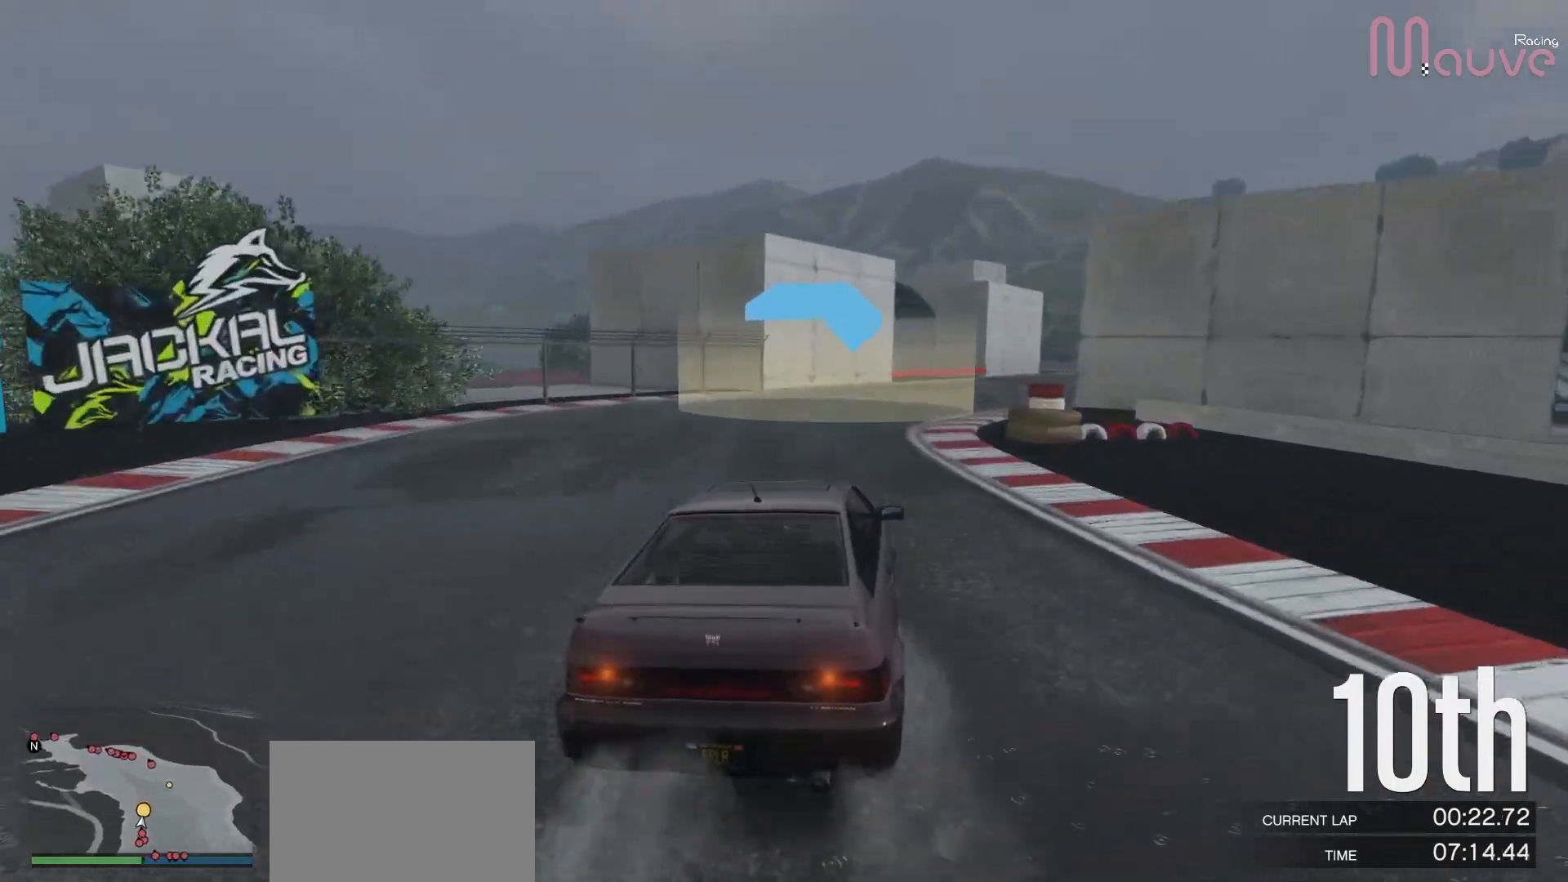
{"buttons": ["R2"], "left_stick": "right", "right_stick": "center", "events": [[100, "left_stick", "center"], [167, "left_stick", "right"], [383, "left_stick", "center"], [467, "left_stick", "right"]]}
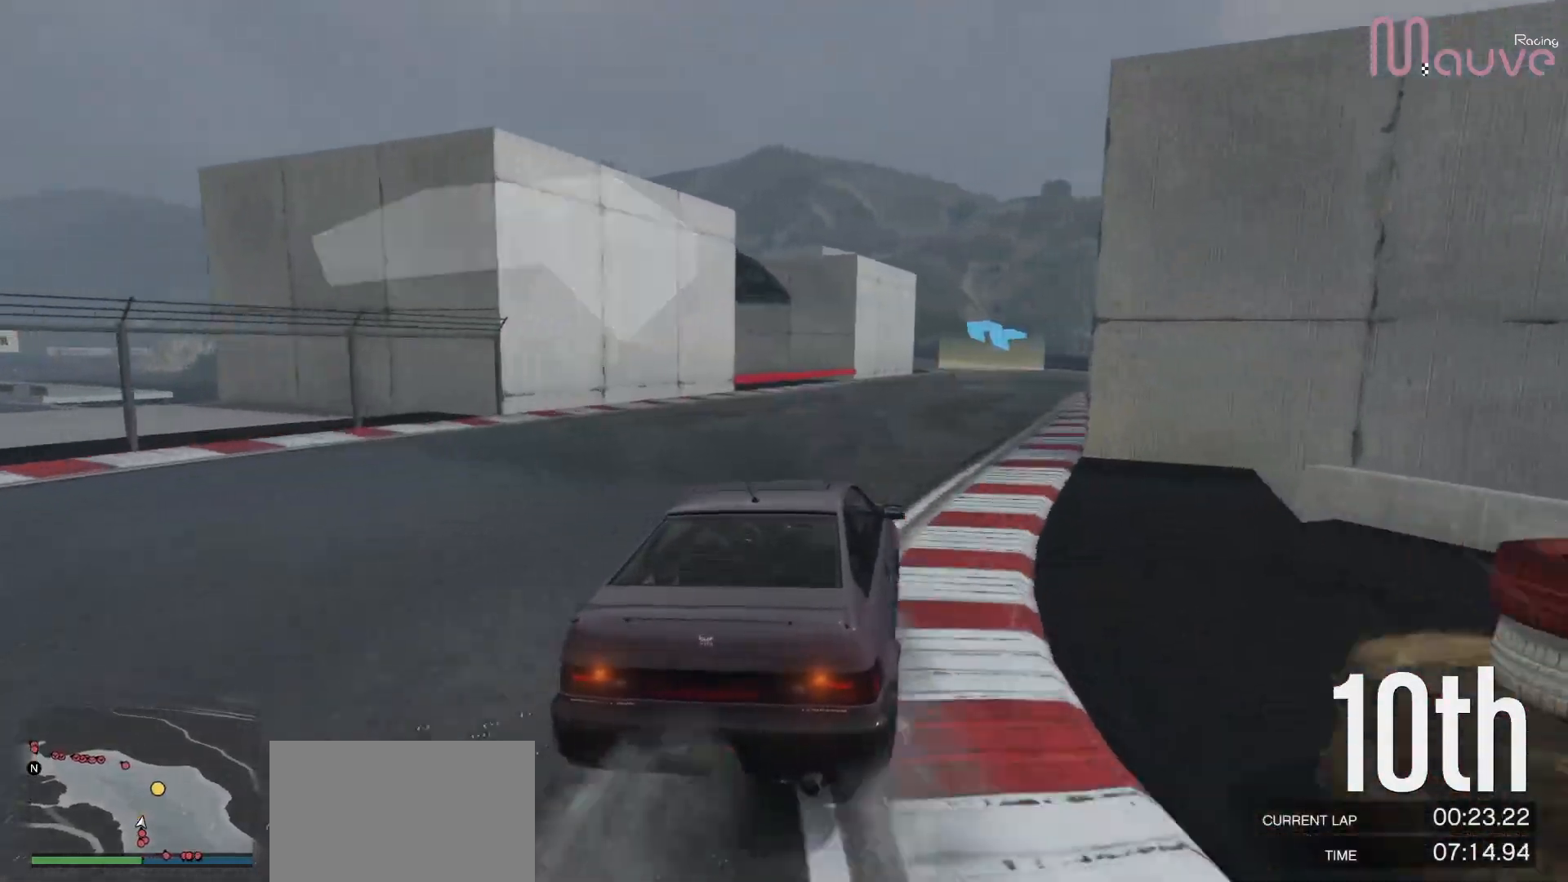
{"buttons": ["R2"], "left_stick": "center", "right_stick": "center", "events": [[117, "left_stick", "center"], [283, "left_stick", "right"], [417, "left_stick", "center"]]}
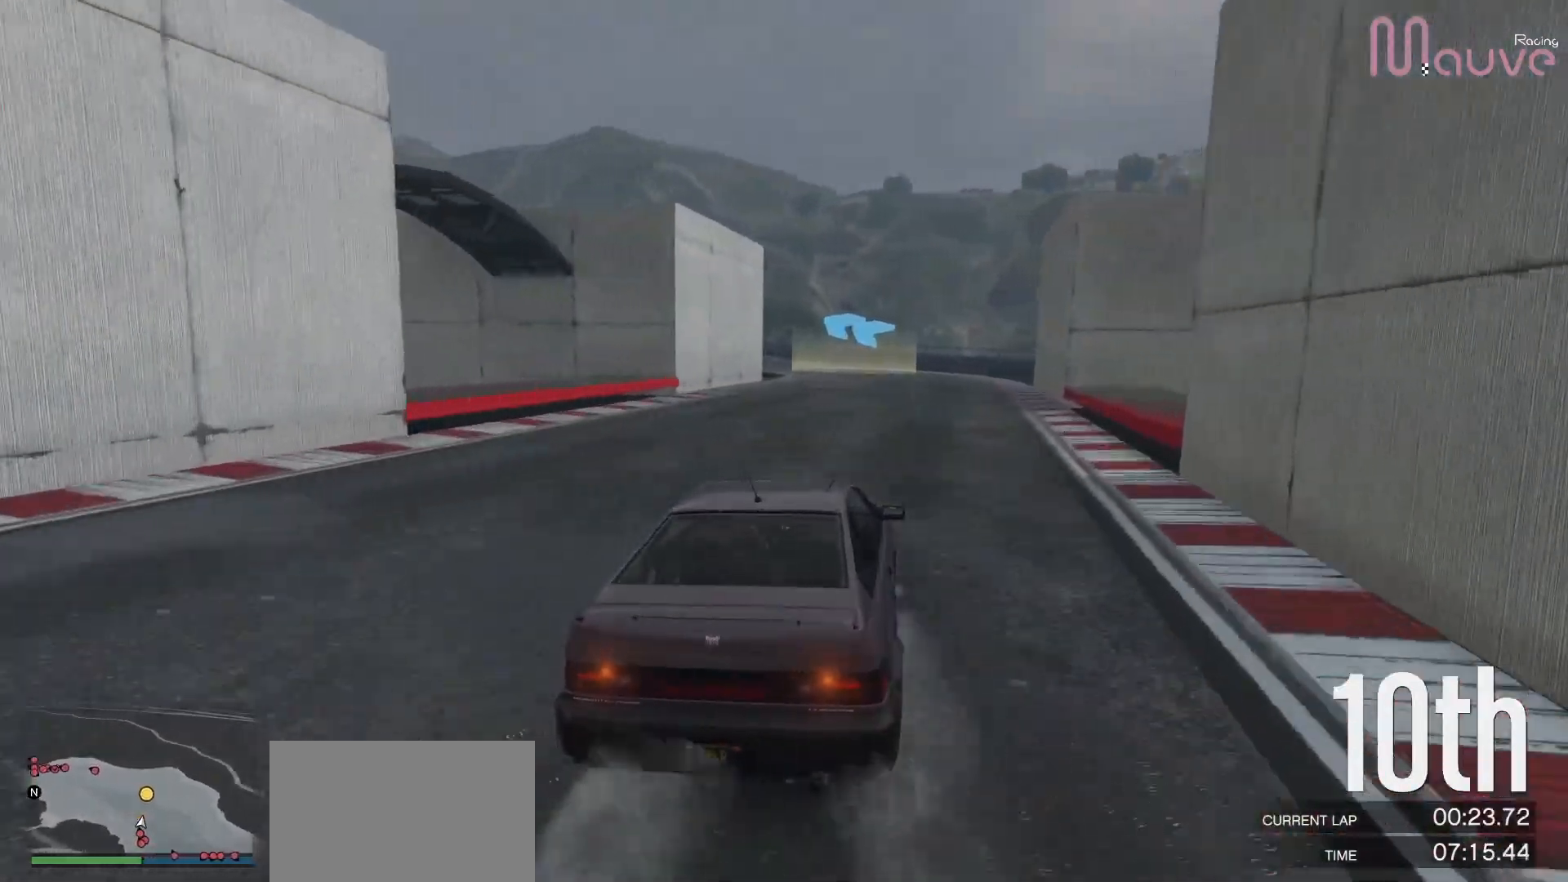
{"buttons": ["R2"], "left_stick": "center", "right_stick": "center", "events": [[17, "left_stick", "right"], [67, "left_stick", "center"], [283, "left_stick", "left"], [467, "left_stick", "center"]]}
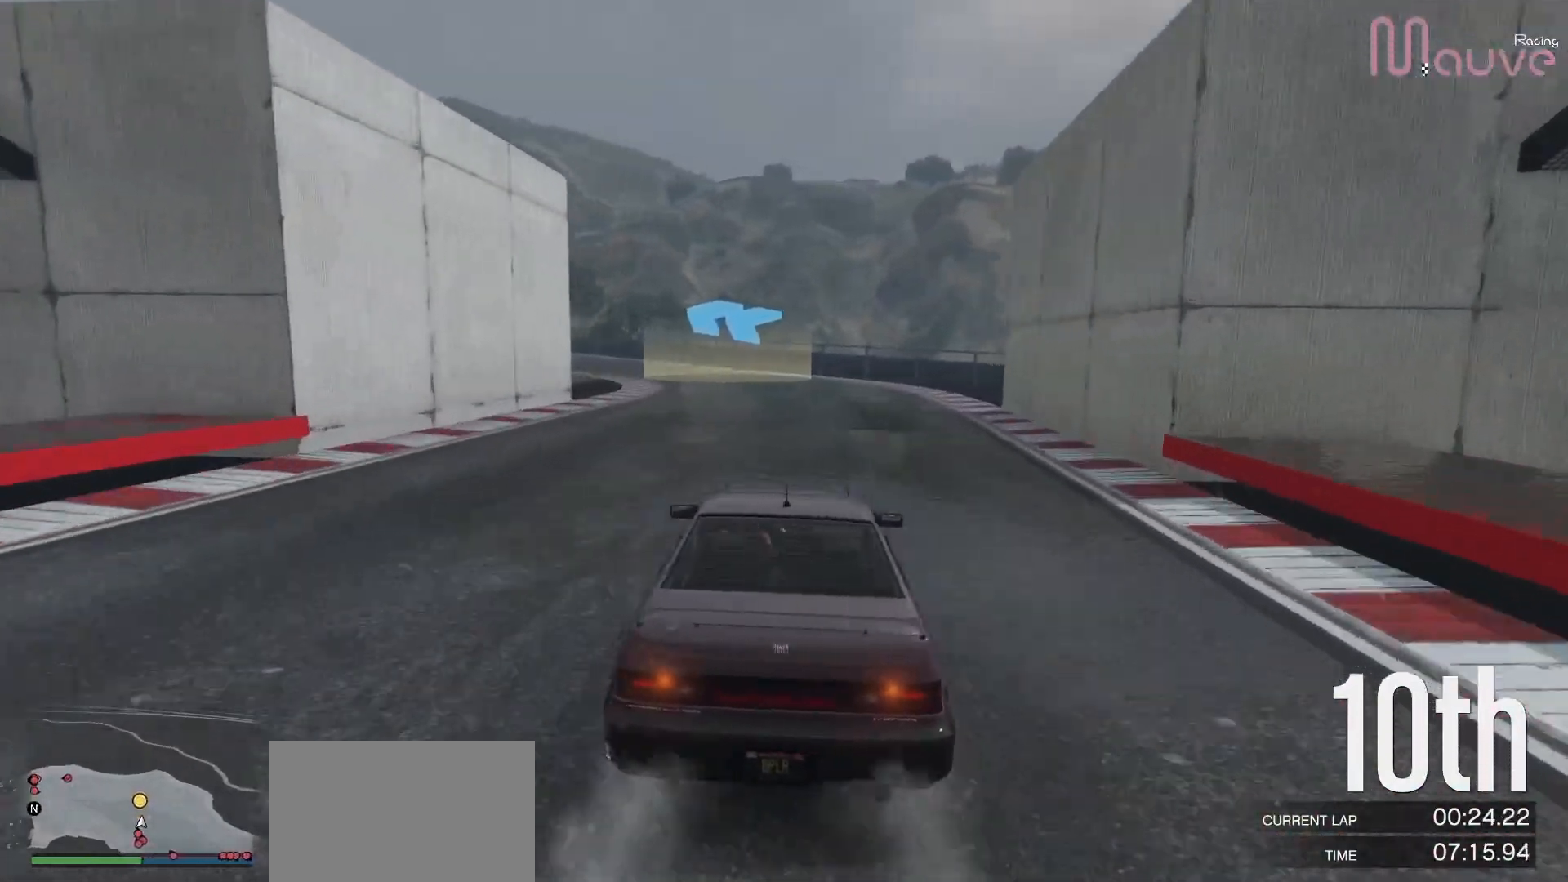
{"buttons": ["R2"], "left_stick": "left", "right_stick": "center", "events": [[133, "left_stick", "left"], [300, "left_stick", "center"], [450, "left_stick", "left"]]}
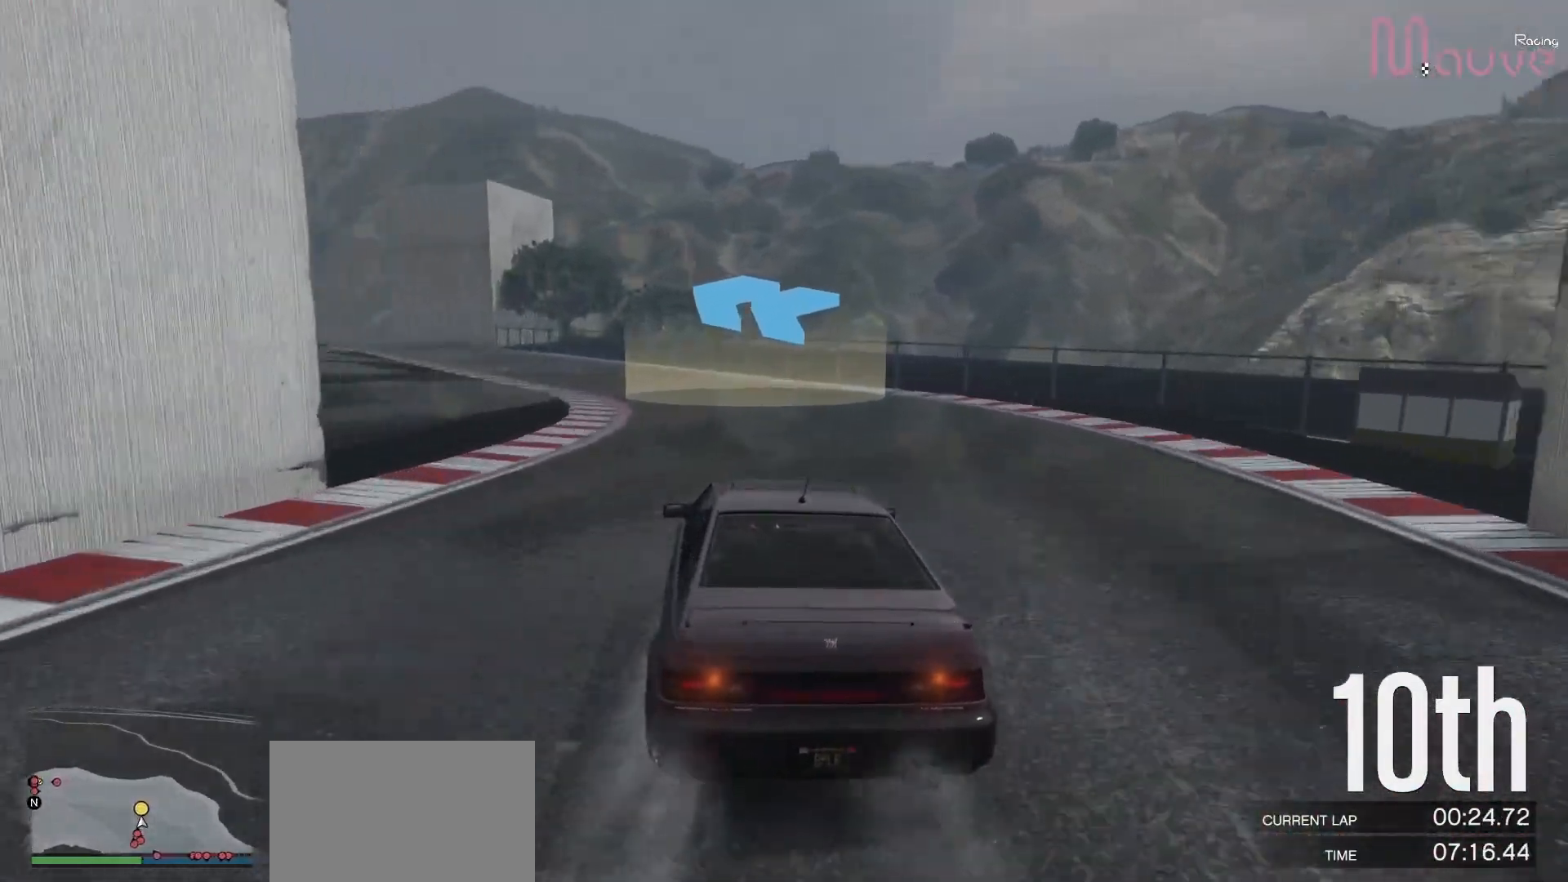
{"buttons": ["R2"], "left_stick": "center", "right_stick": "center", "events": [[133, "left_stick", "center"], [250, "left_stick", "left"], [400, "left_stick", "center"]]}
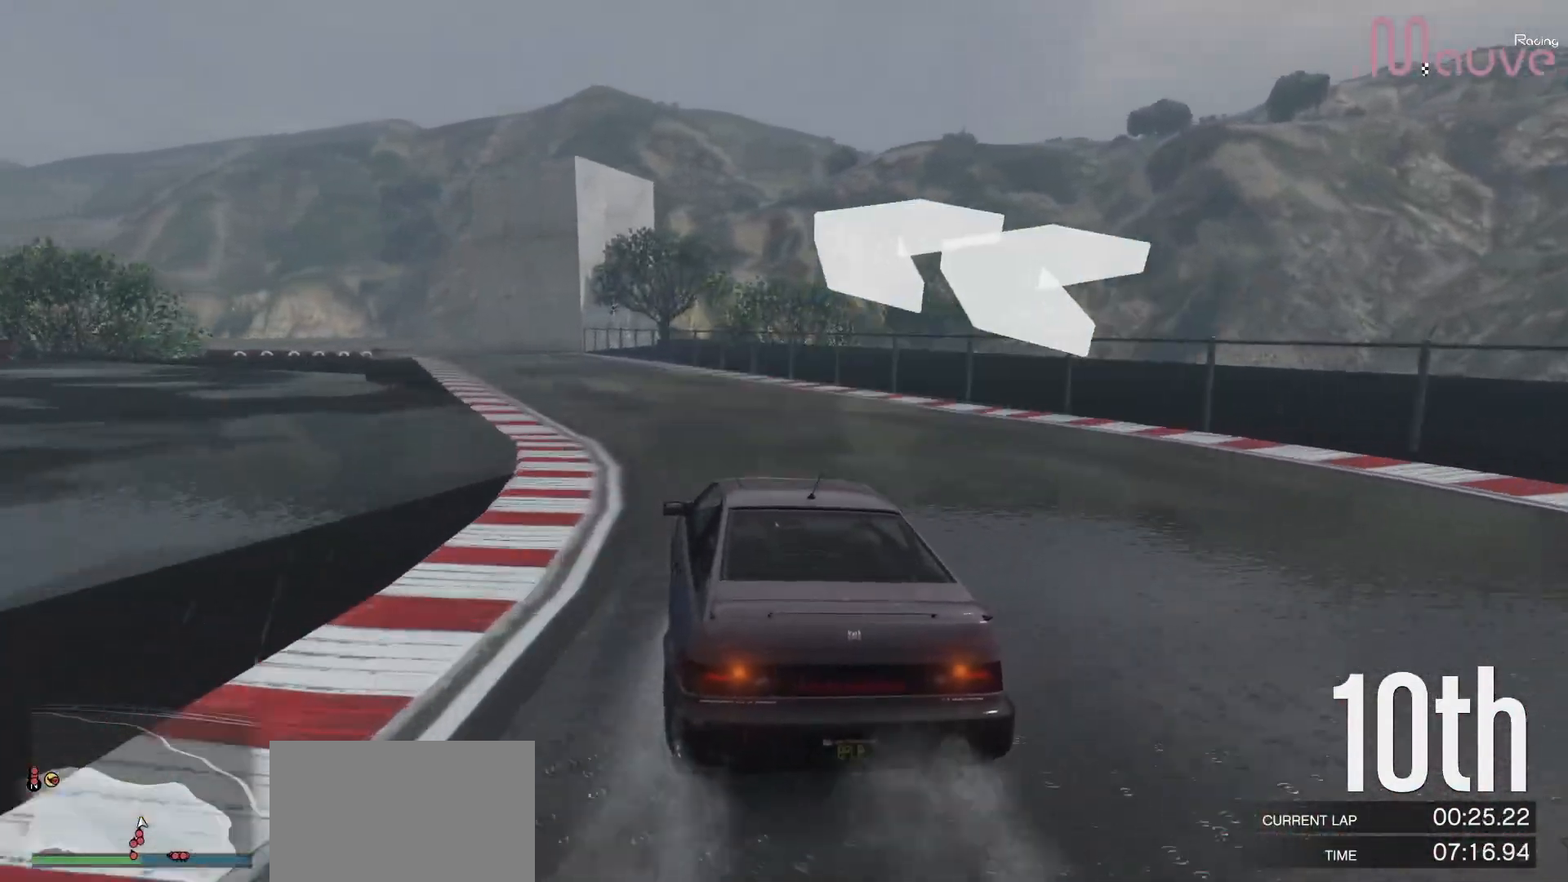
{"buttons": ["R2"], "left_stick": "center", "right_stick": "center", "events": [[33, "left_stick", "left"], [183, "left_stick", "center"], [367, "left_stick", "left"], [483, "left_stick", "center"]]}
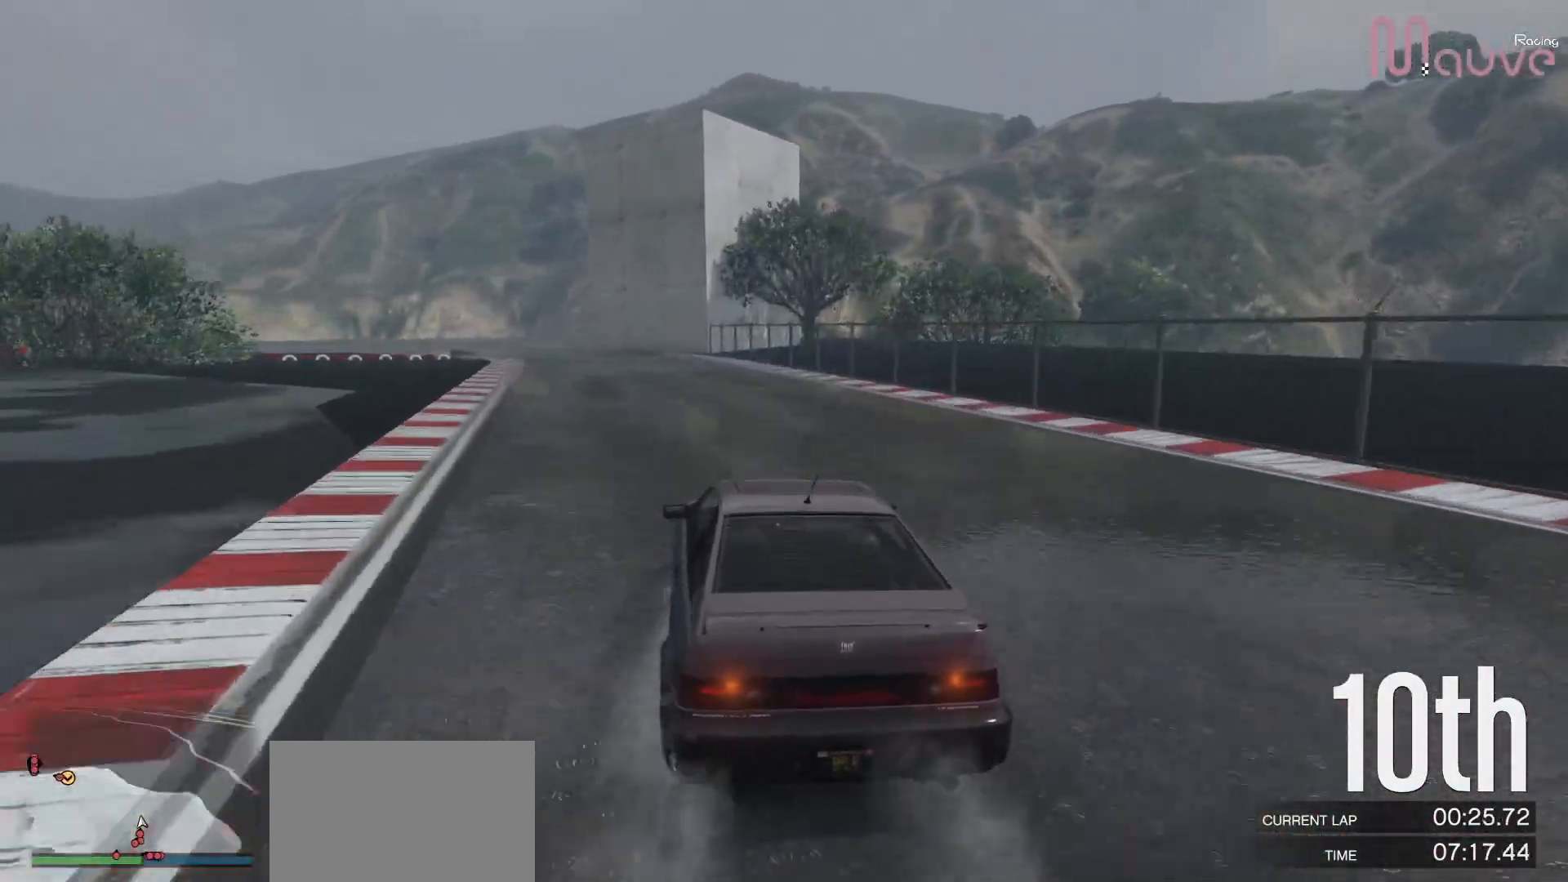
{"buttons": ["R2"], "left_stick": "left", "right_stick": "center", "events": [[183, "left_stick", "left"], [317, "left_stick", "center"], [467, "left_stick", "left"]]}
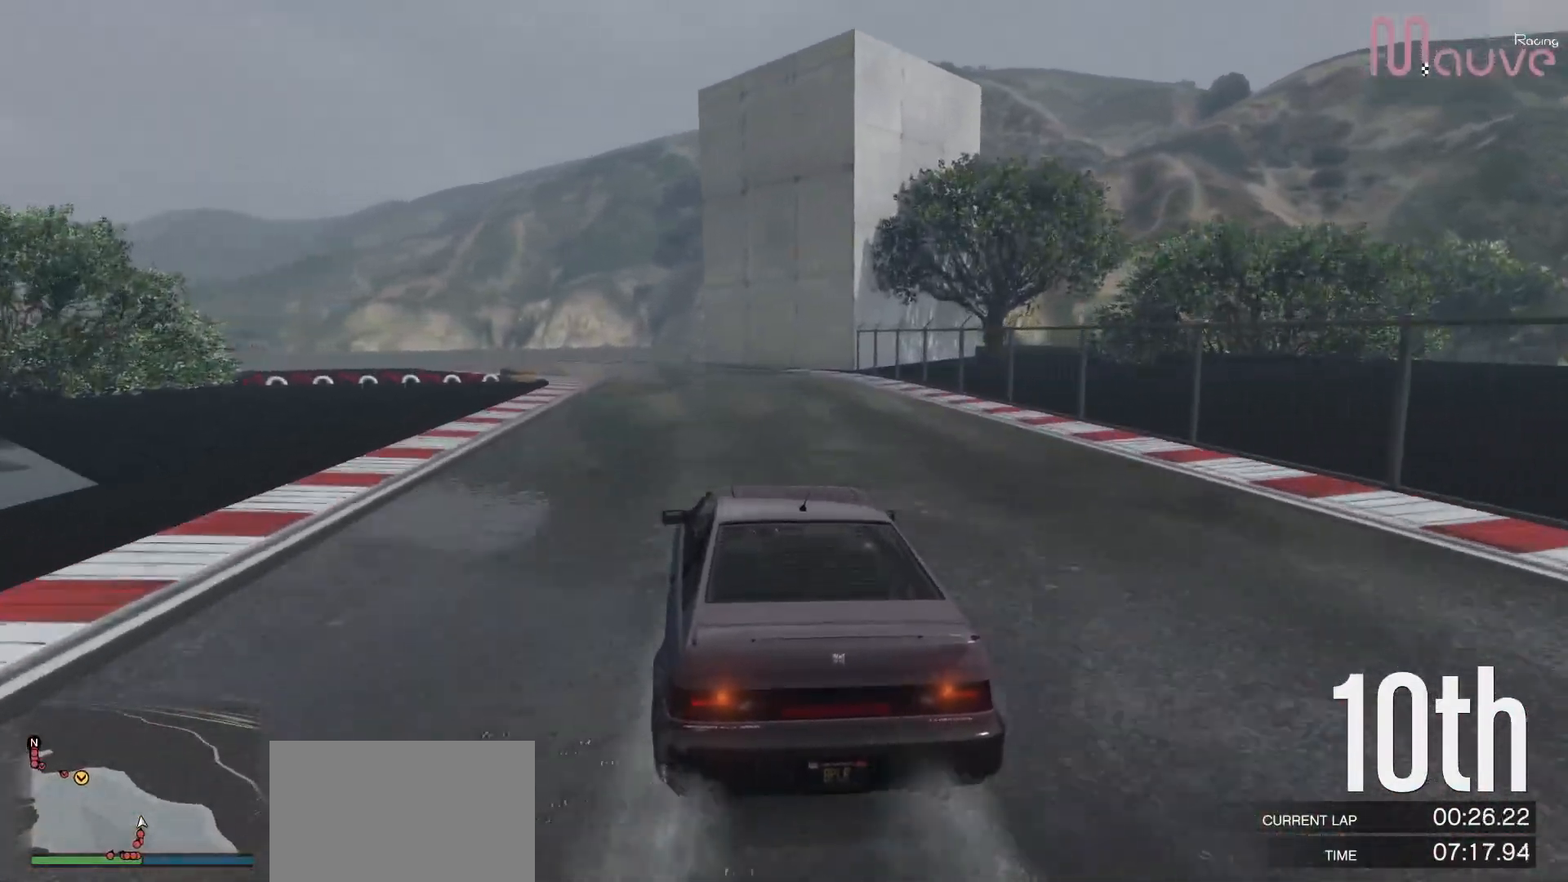
{"buttons": ["R2"], "left_stick": "center", "right_stick": "center", "events": [[133, "left_stick", "center"], [233, "left_stick", "left"], [400, "left_stick", "center"]]}
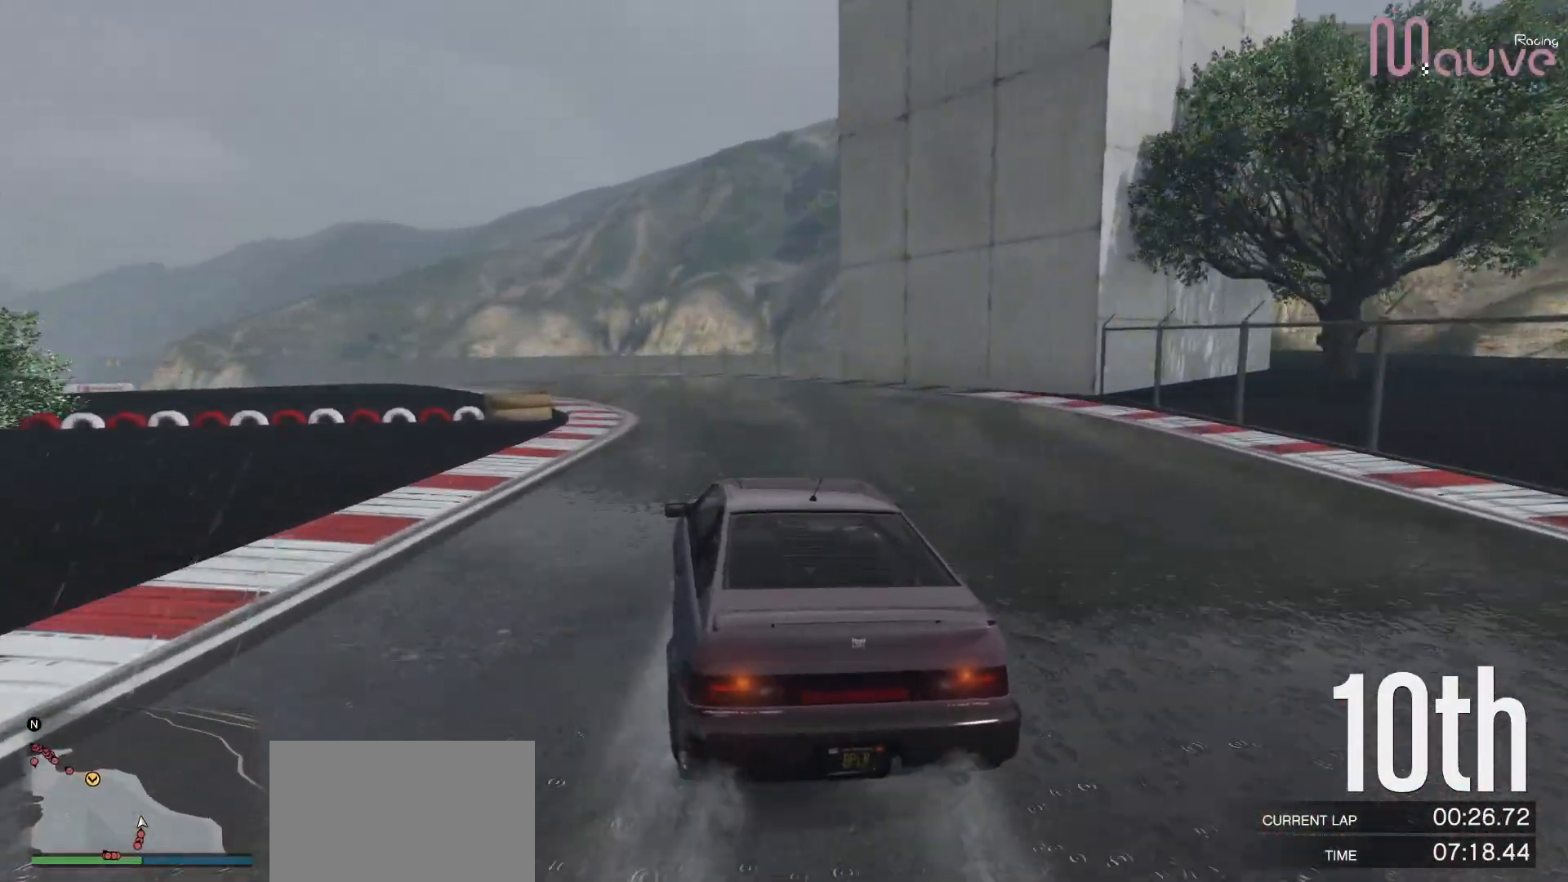
{"buttons": ["R2"], "left_stick": "center", "right_stick": "center", "events": [[17, "left_stick", "left"], [183, "left_stick", "center"], [283, "left_stick", "left"], [467, "left_stick", "center"]]}
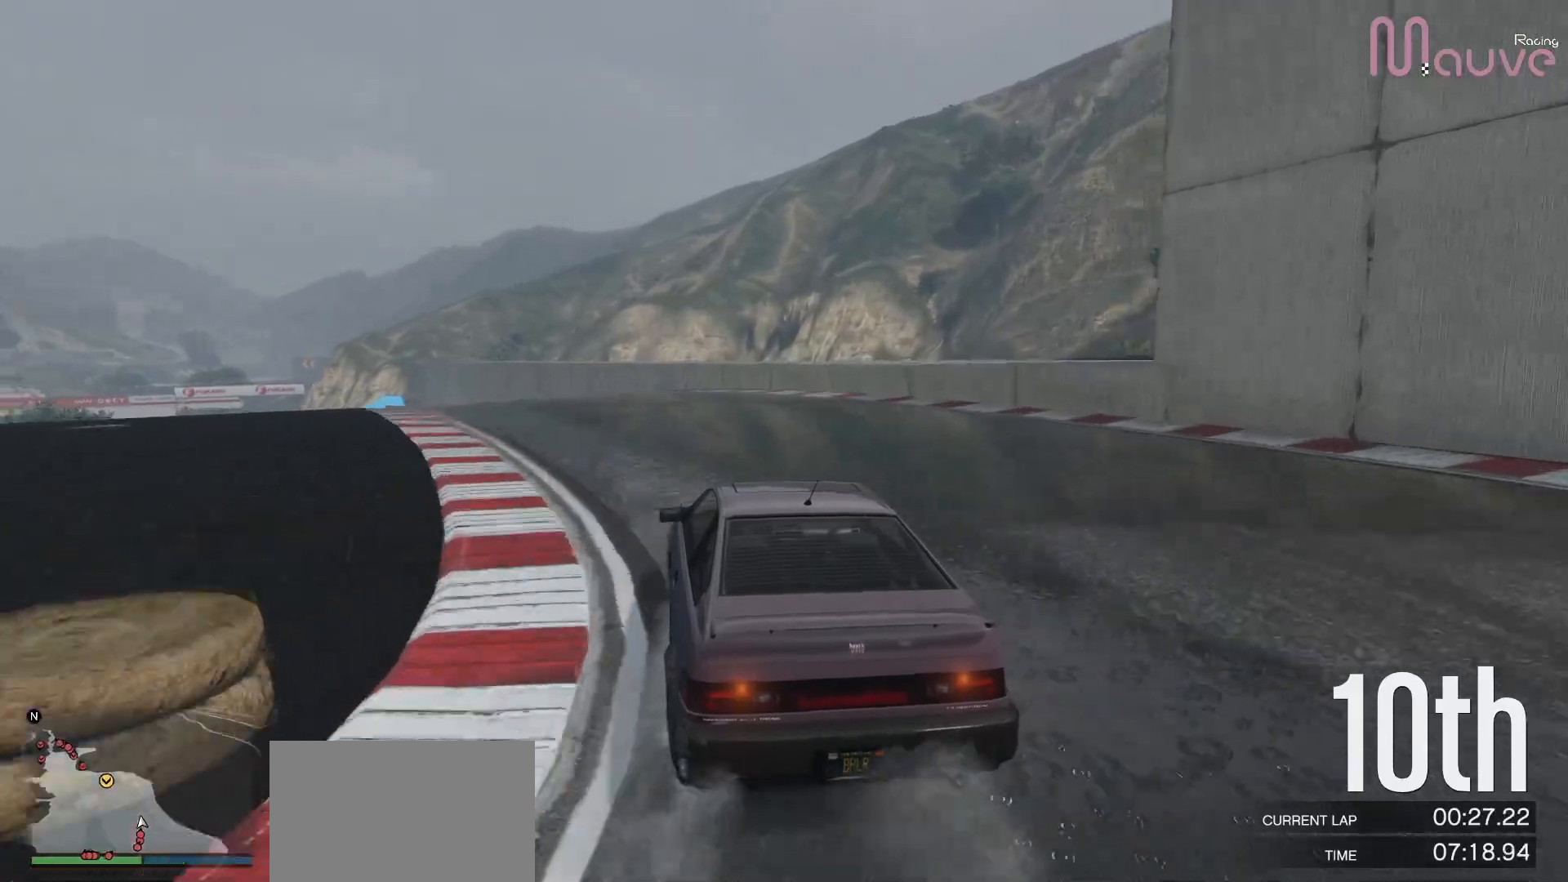
{"buttons": ["R2"], "left_stick": "left", "right_stick": "center", "events": [[67, "left_stick", "left"], [233, "left_stick", "center"], [350, "left_stick", "left"]]}
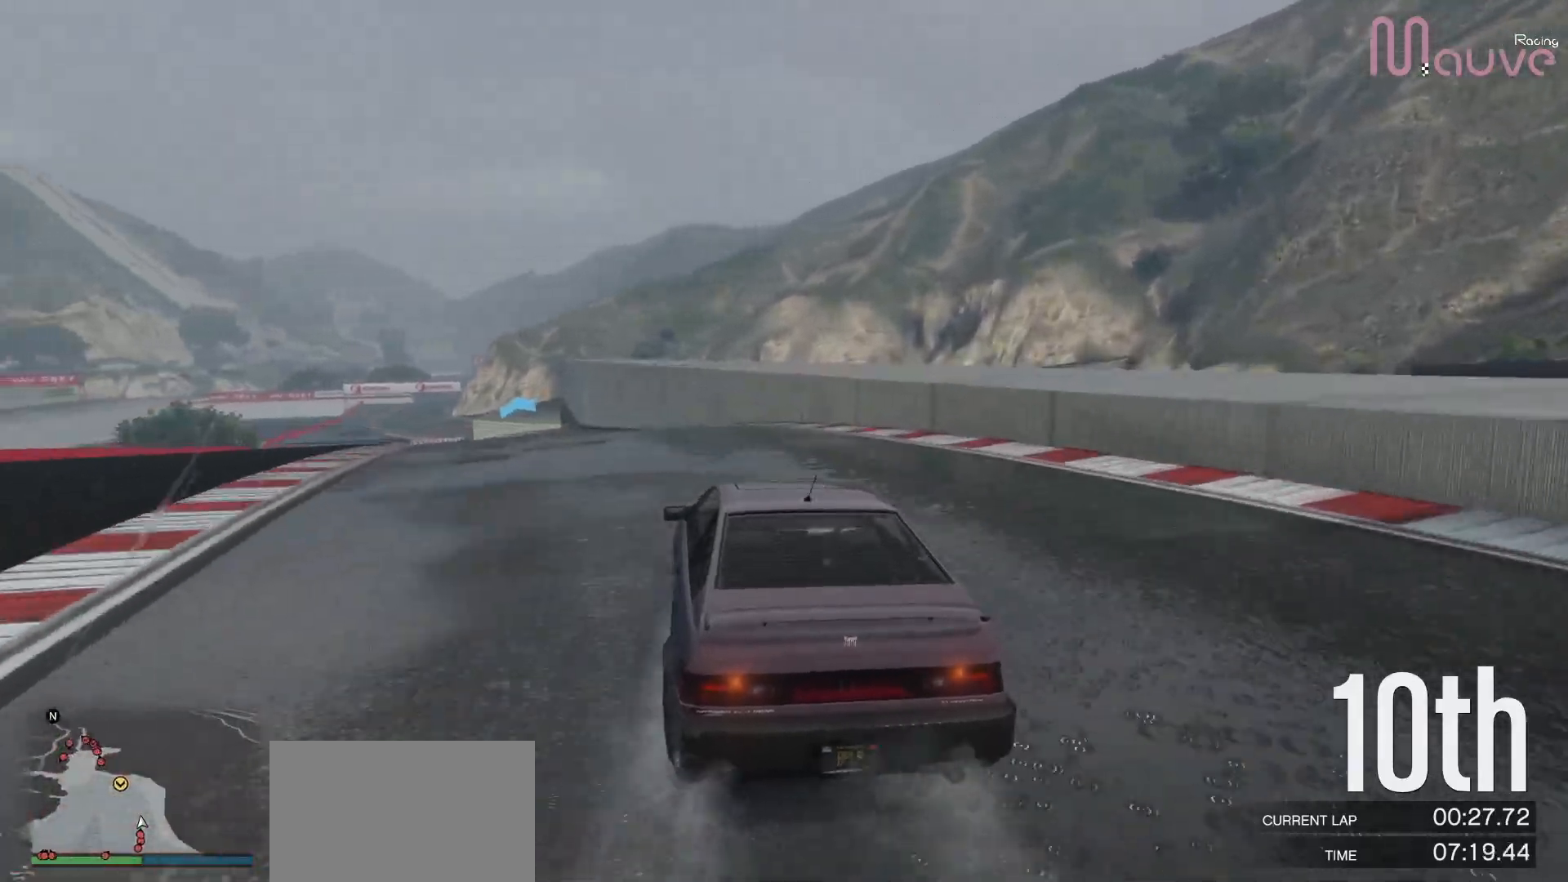
{"buttons": ["R2"], "left_stick": "left", "right_stick": "center", "events": [[17, "left_stick", "center"], [183, "left_stick", "left"], [300, "left_stick", "center"], [450, "left_stick", "left"]]}
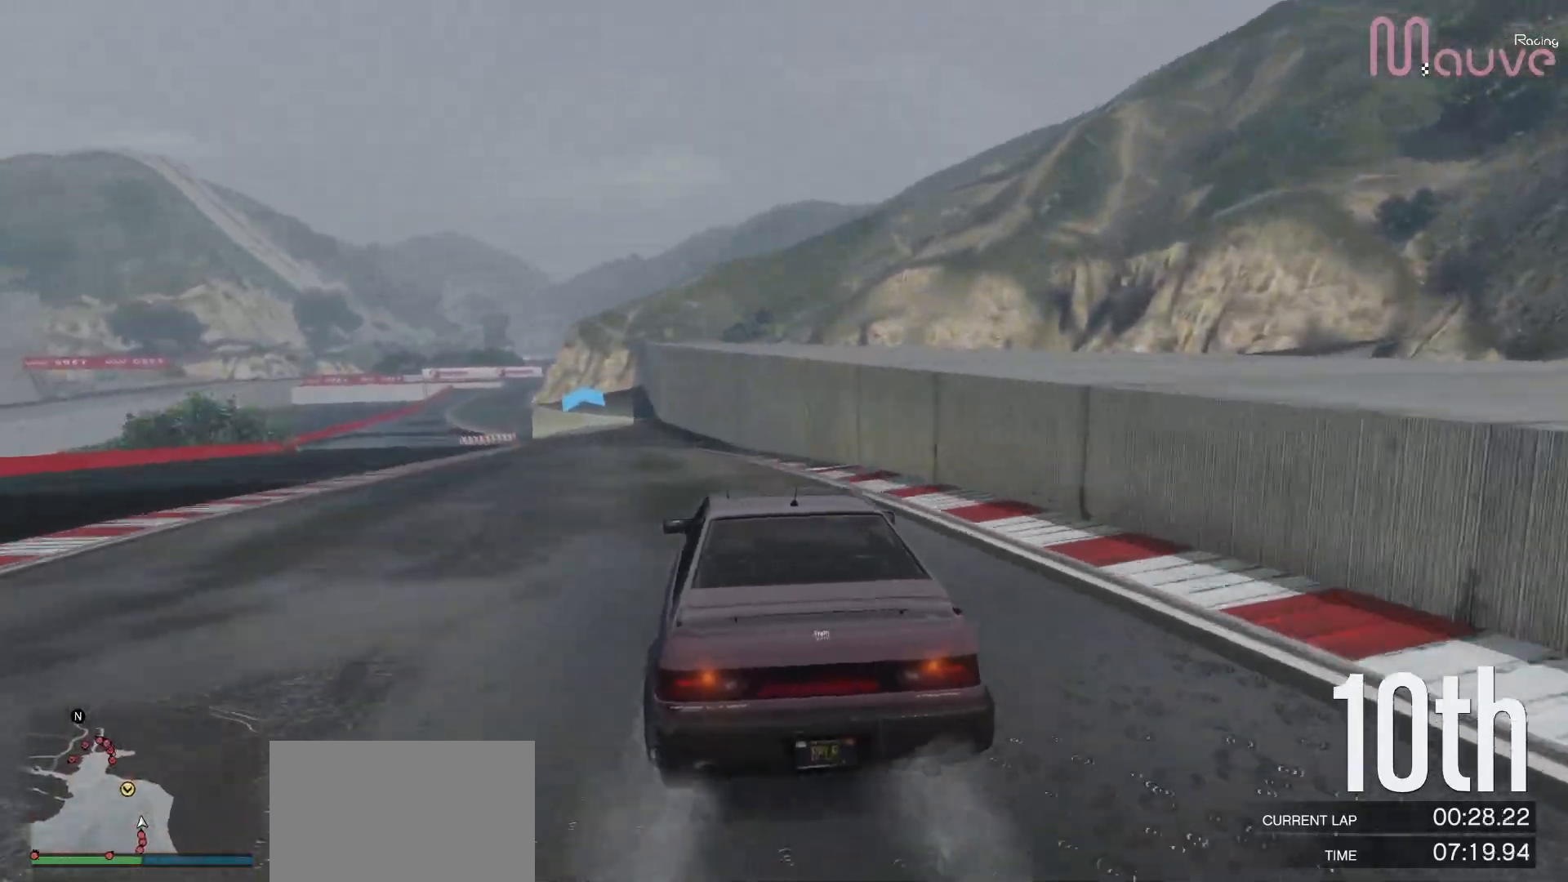
{"buttons": ["R2"], "left_stick": "center", "right_stick": "center", "events": [[83, "left_stick", "center"], [283, "left_stick", "left"], [417, "left_stick", "center"]]}
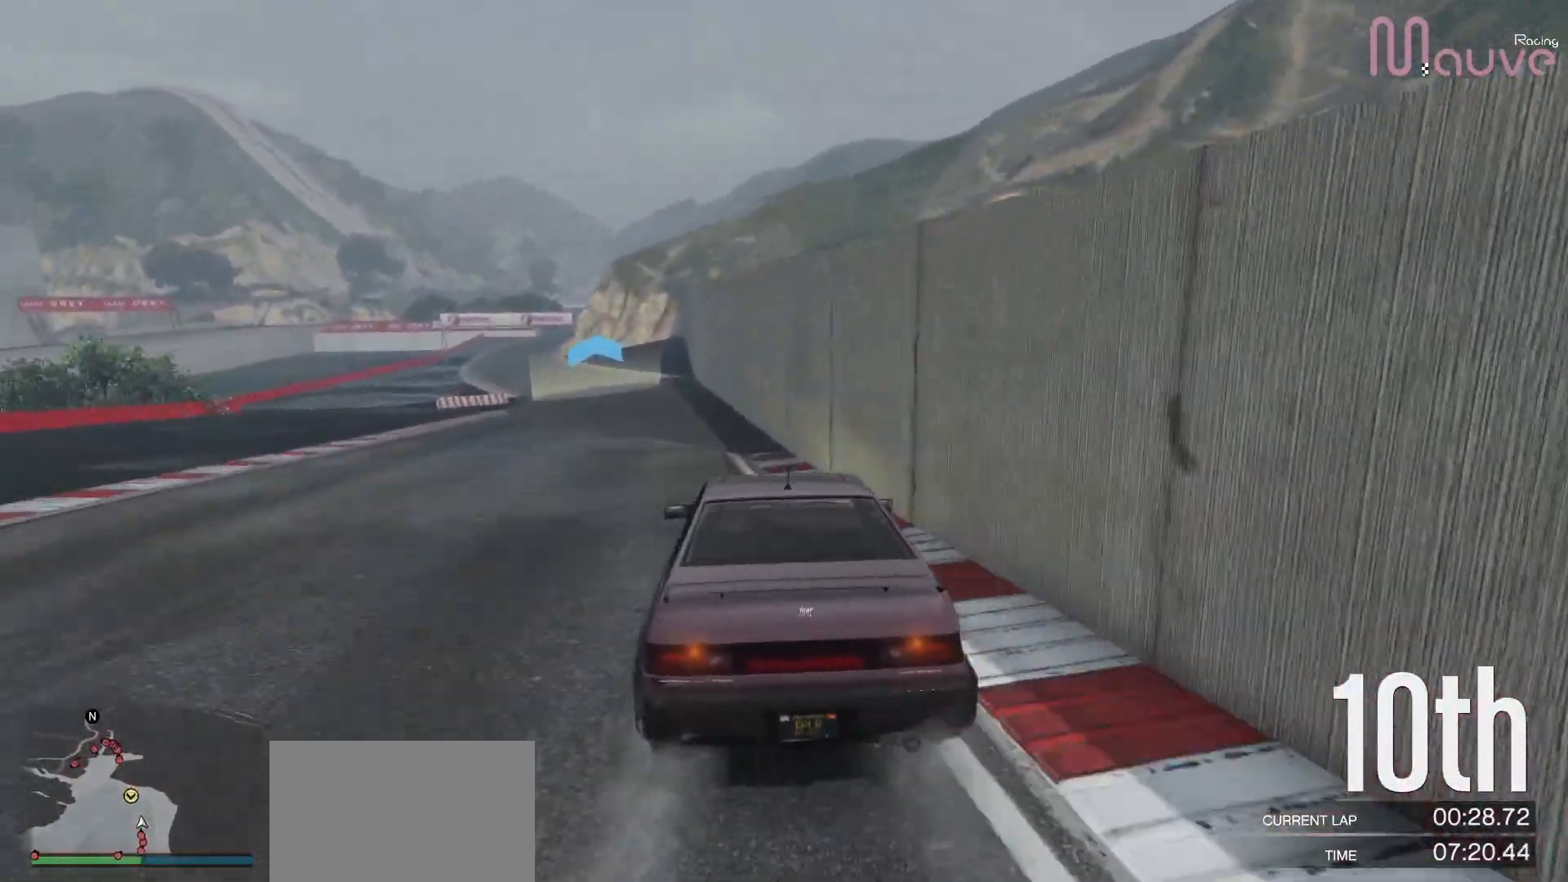
{"buttons": ["R2"], "left_stick": "left", "right_stick": "center", "events": [[133, "left_stick", "left"], [267, "left_stick", "center"], [467, "left_stick", "left"]]}